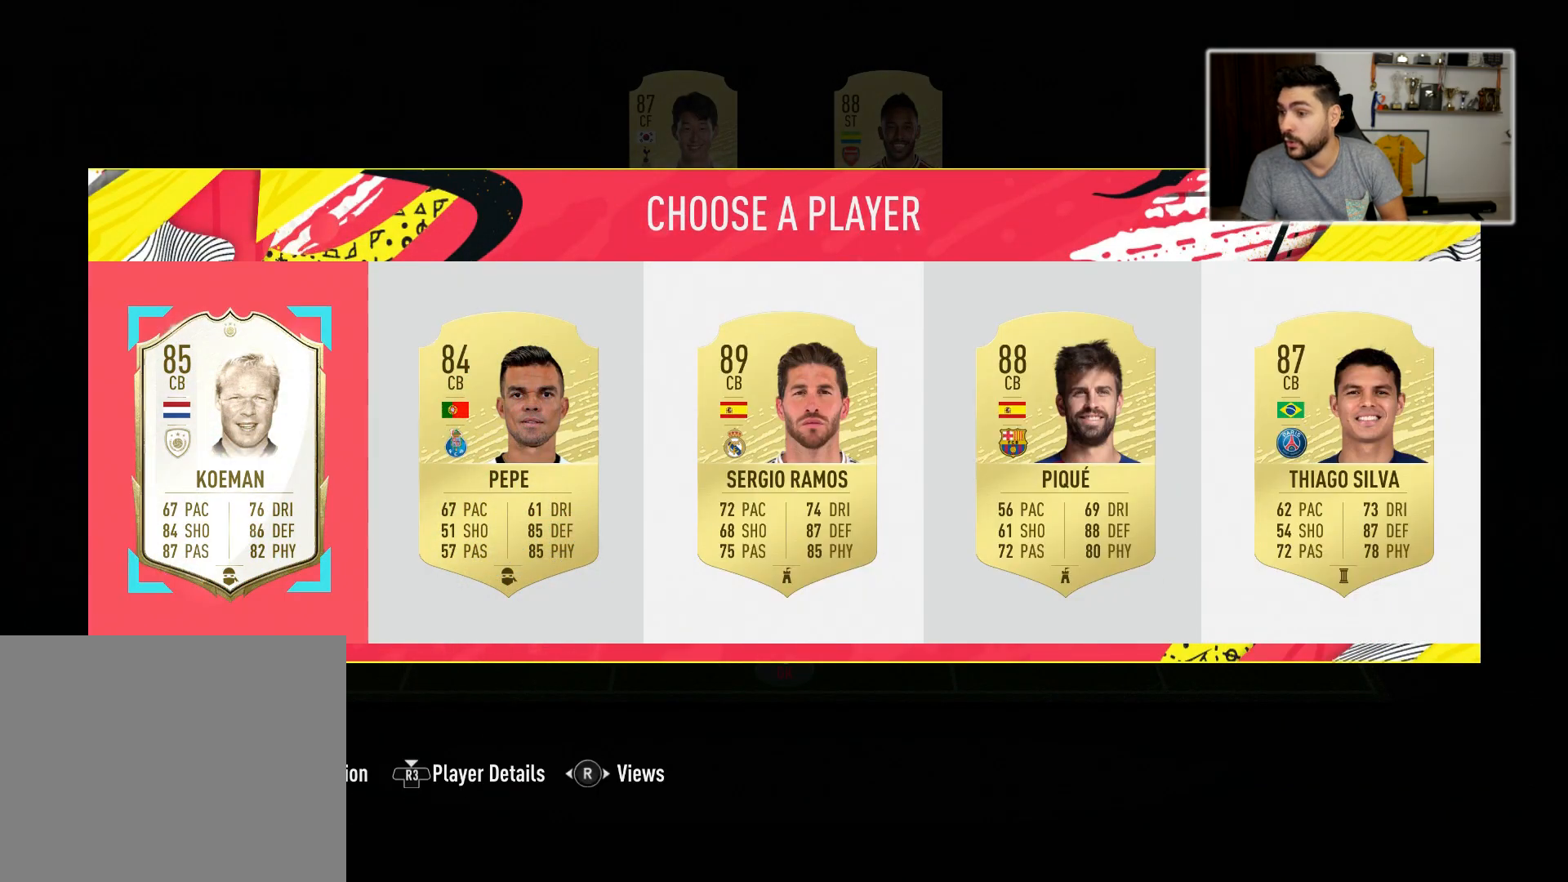
Gameplay with a controller (PlayStation layout); each line is a JSON object with the inputs held at the frame after it. "events" lists button and stick changes between this image and that frame as [ms after this image, input, new state], when the widget could be followed in between.
{"buttons": [], "left_stick": "center", "right_stick": "center", "events": []}
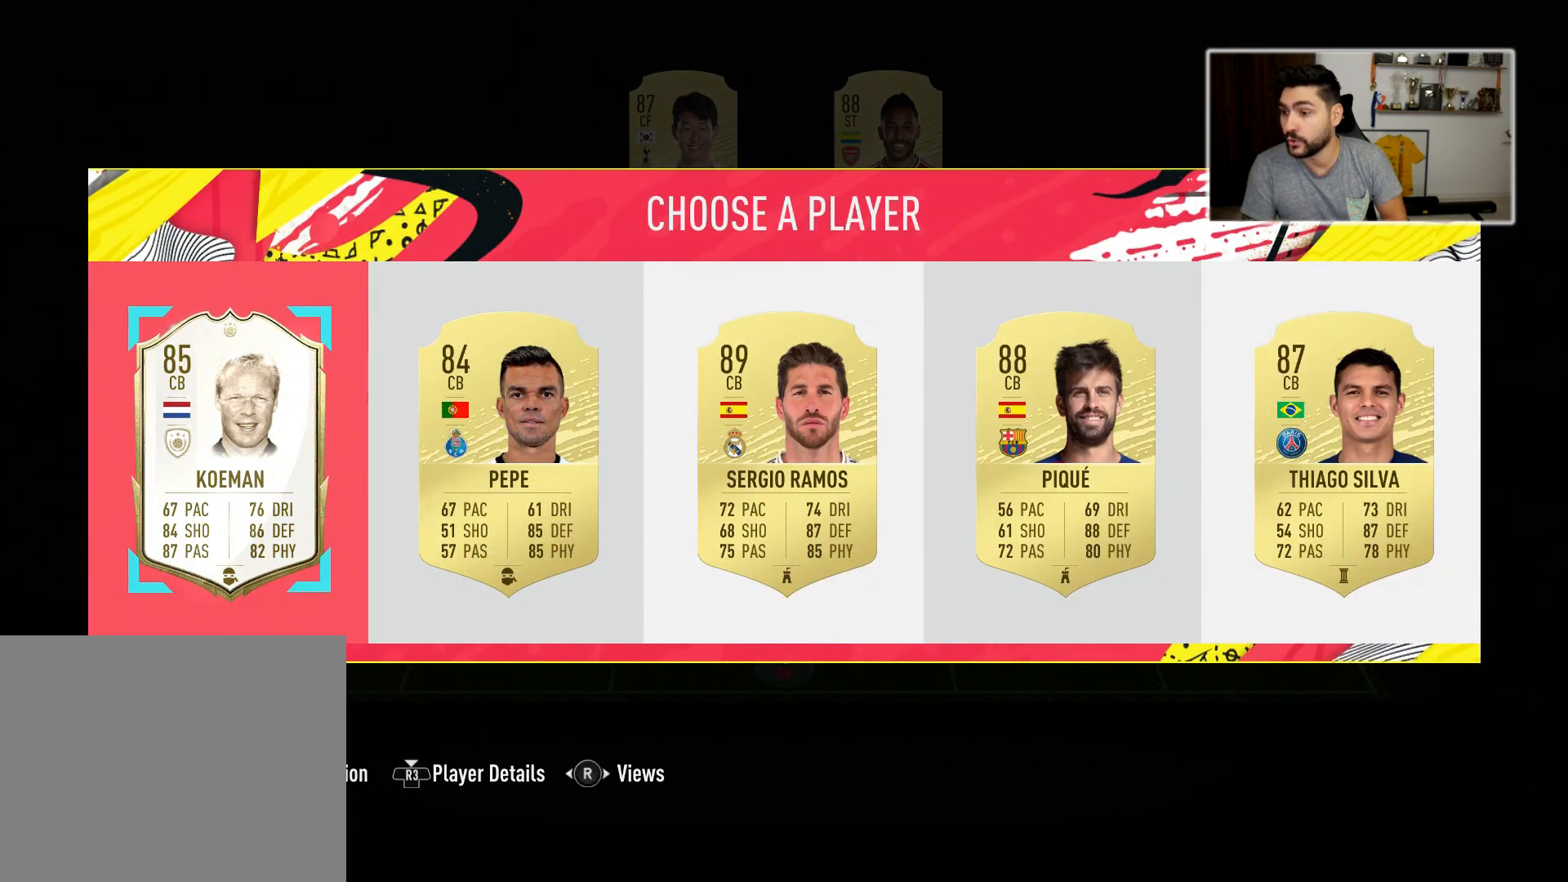
{"buttons": [], "left_stick": "center", "right_stick": "center", "events": []}
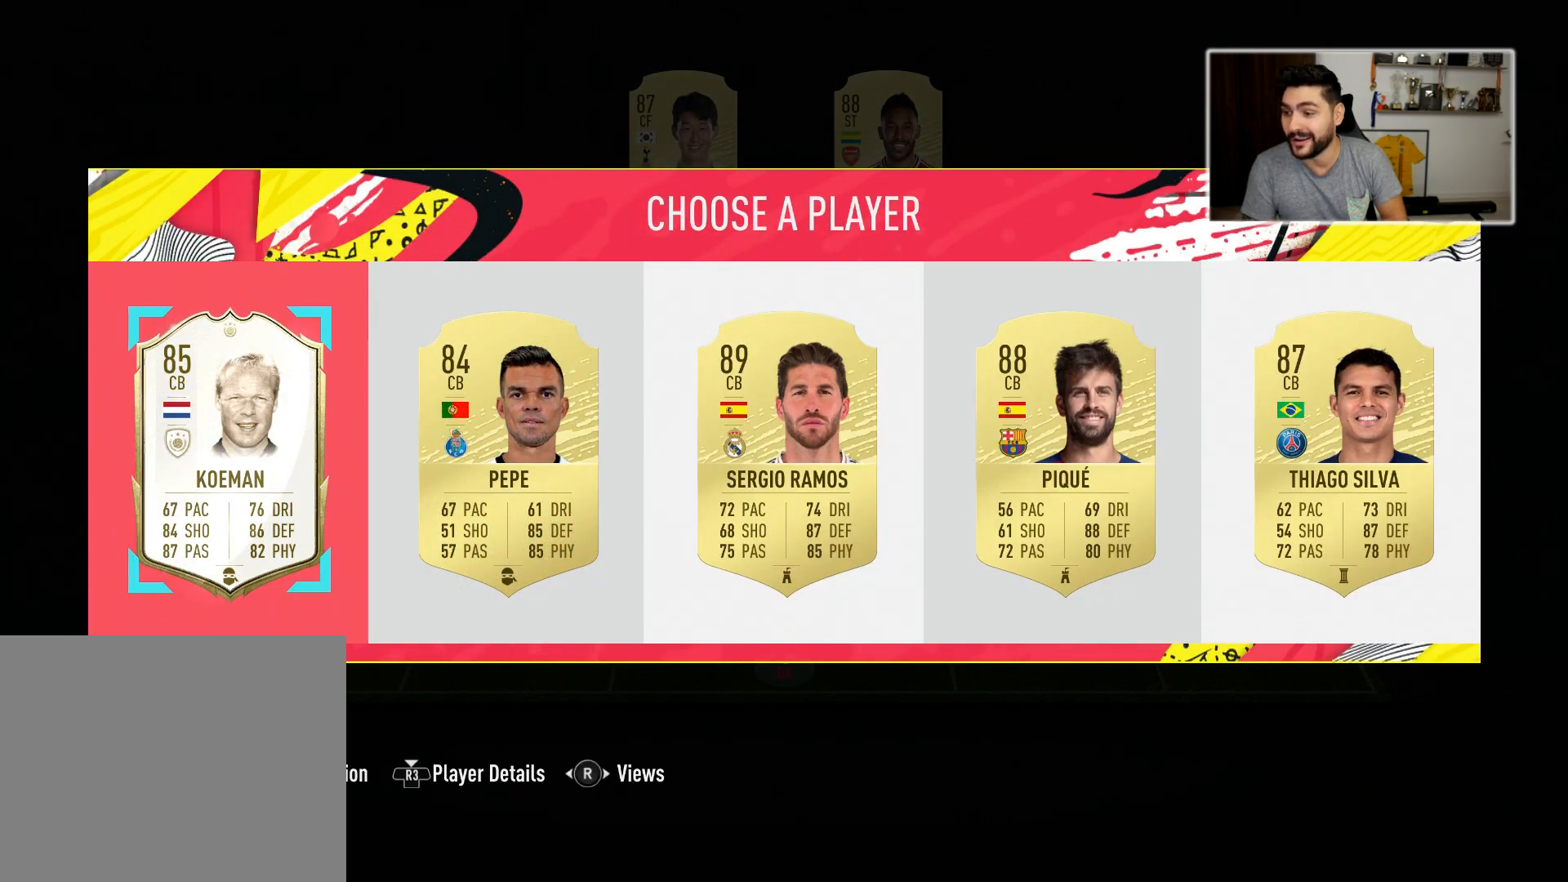
{"buttons": [], "left_stick": "center", "right_stick": "center", "events": []}
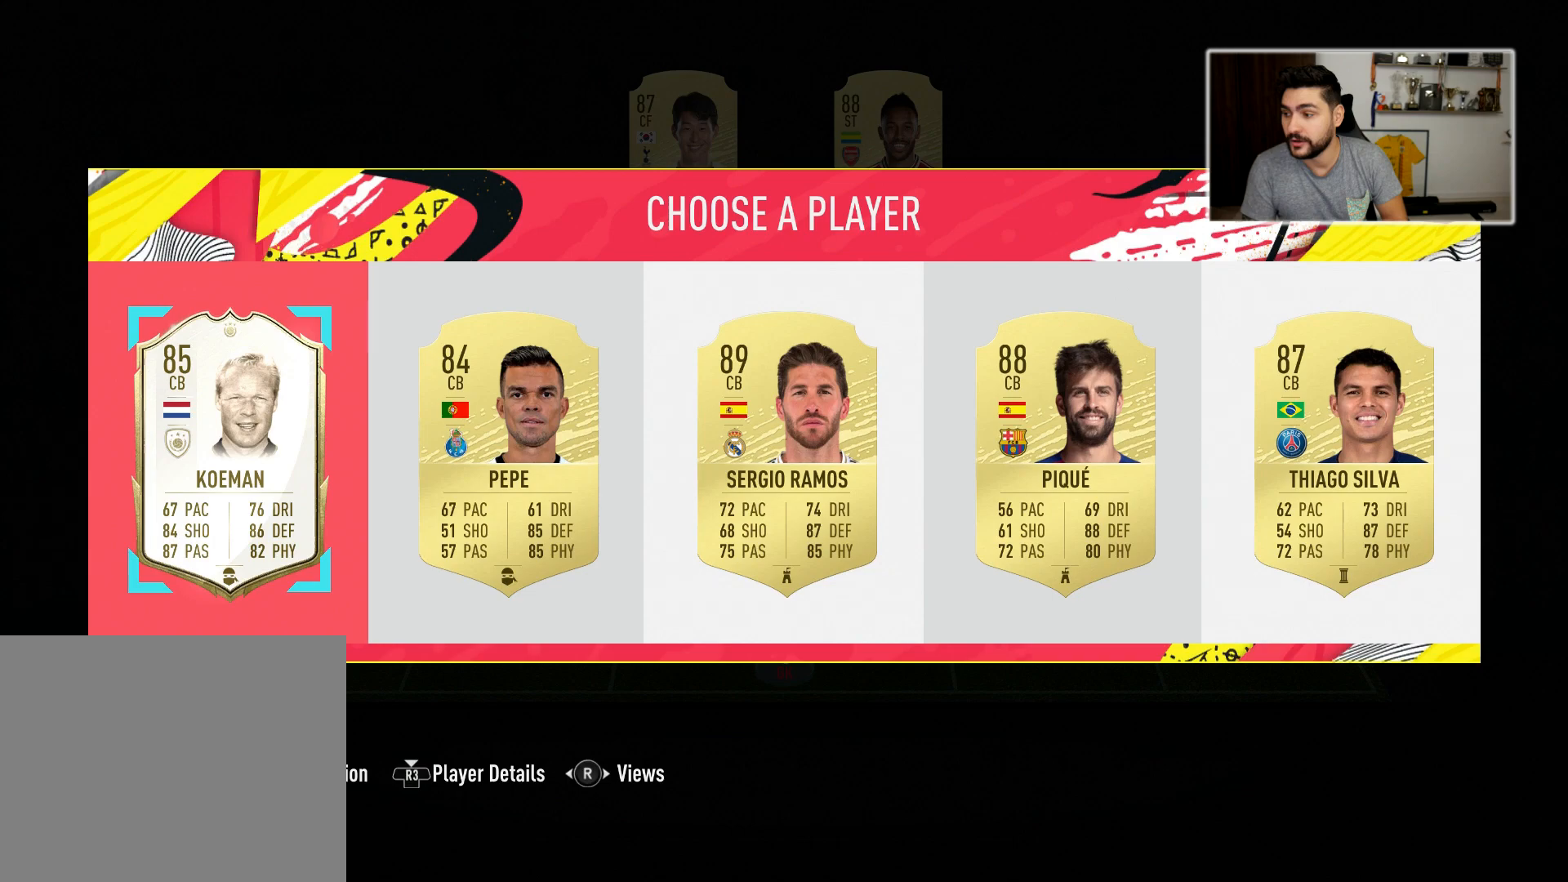
{"buttons": [], "left_stick": "center", "right_stick": "center", "events": []}
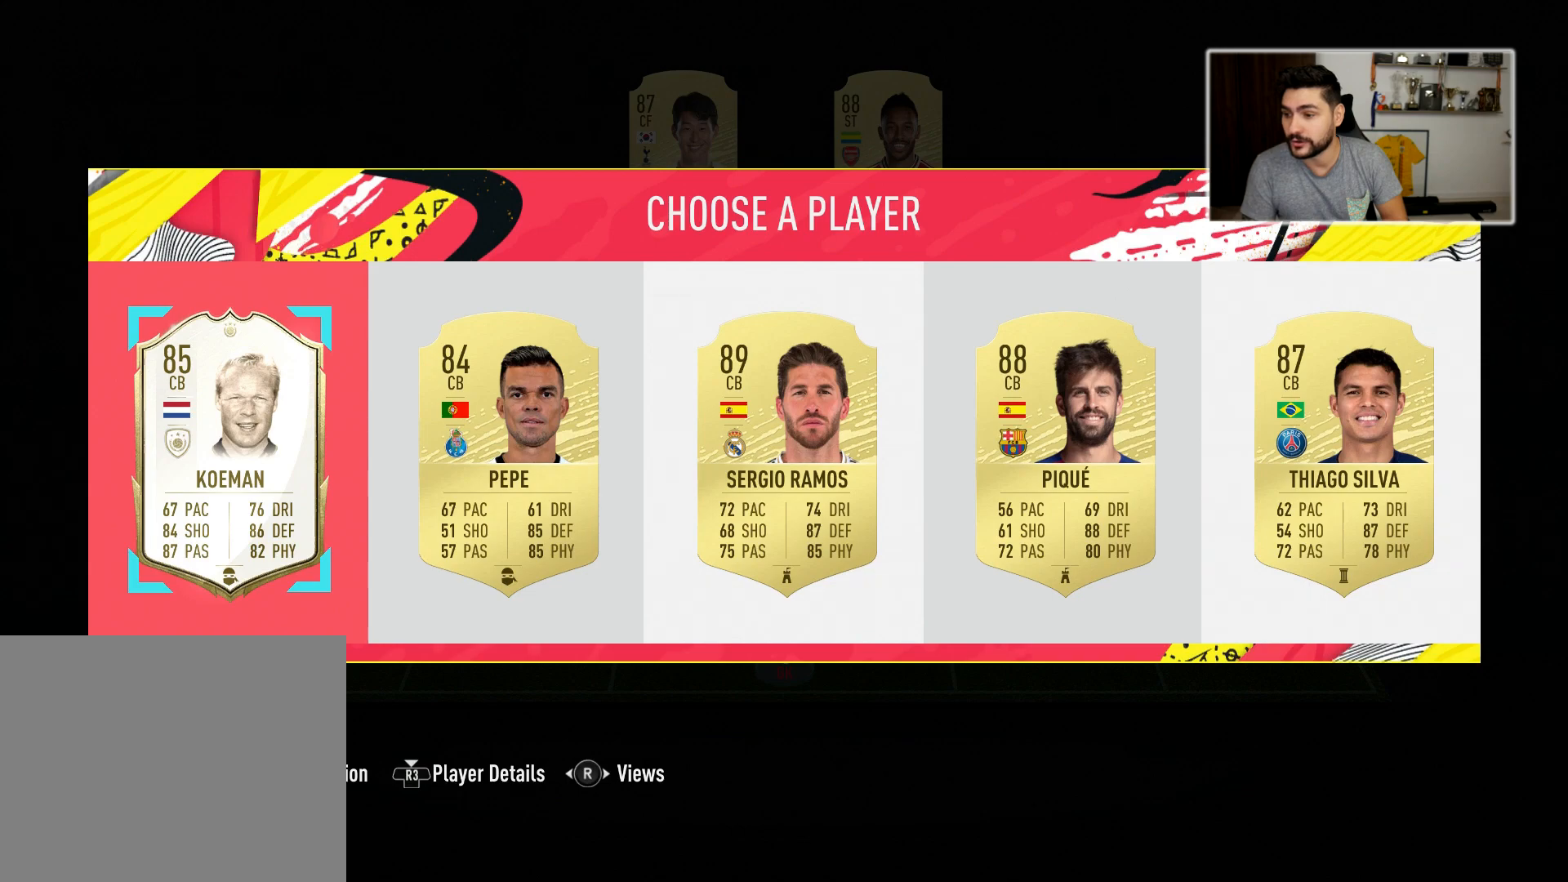
{"buttons": ["R3"], "left_stick": "center", "right_stick": "center", "events": [[383, "R3", "down"]]}
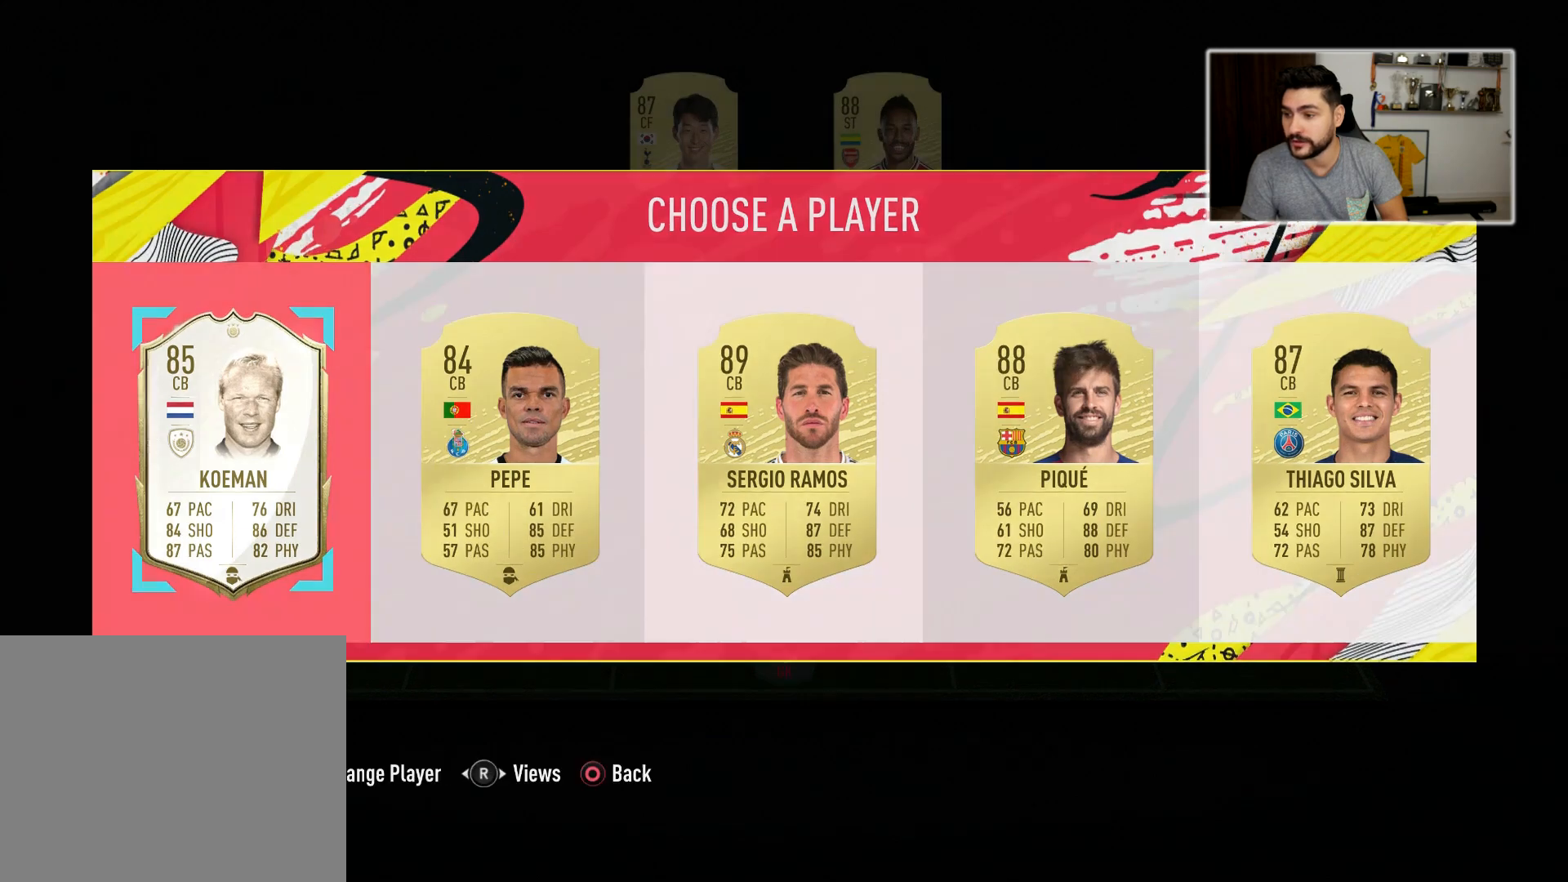
{"buttons": [], "left_stick": "center", "right_stick": "center", "events": [[17, "R3", "up"]]}
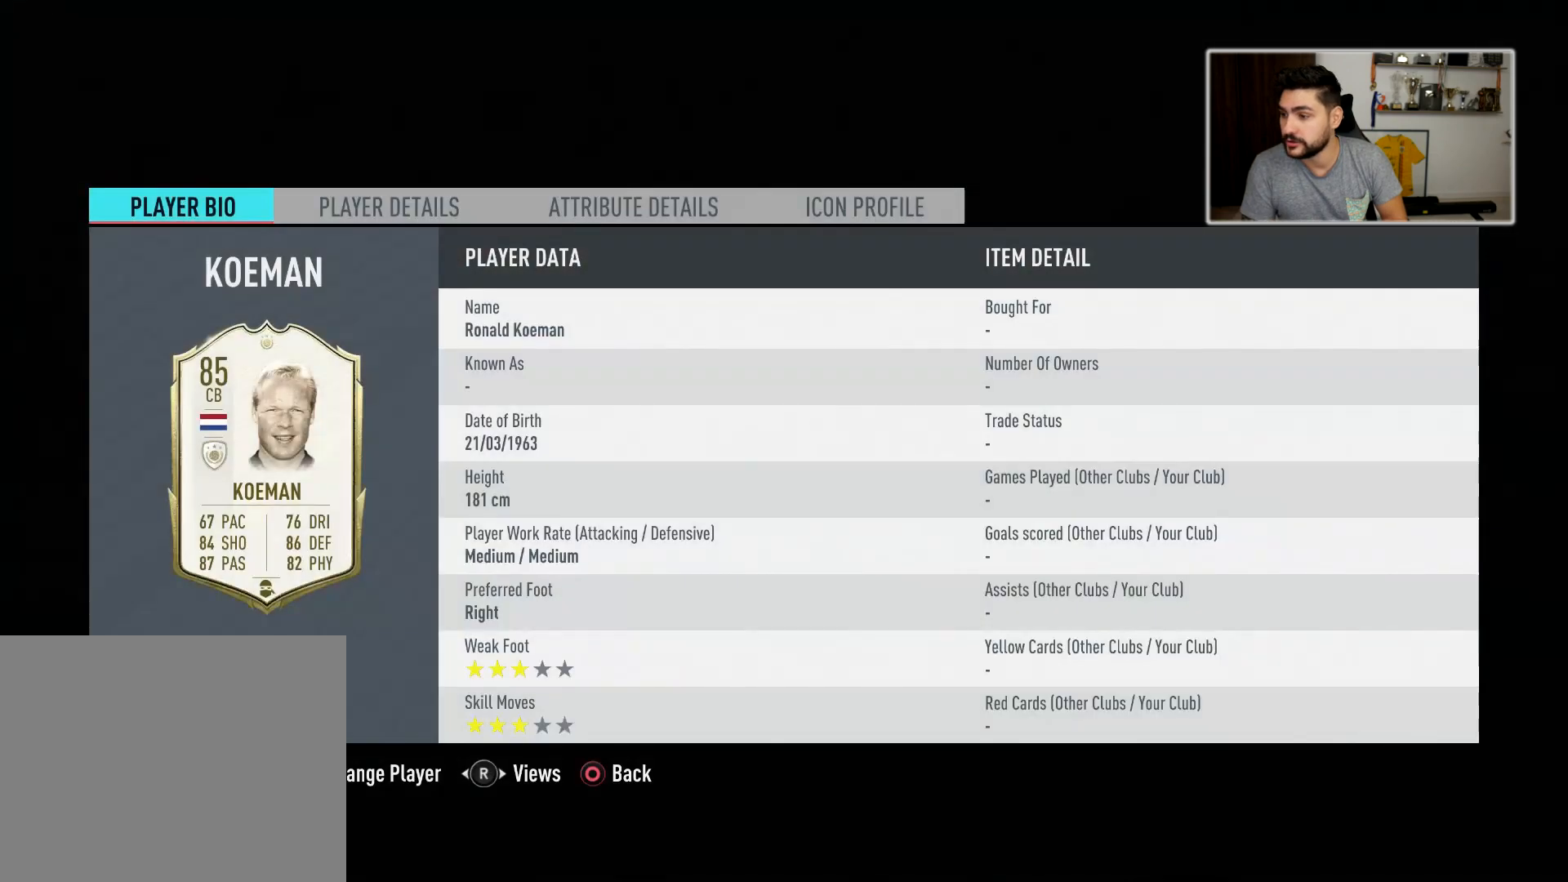
{"buttons": [], "left_stick": "center", "right_stick": "center", "events": []}
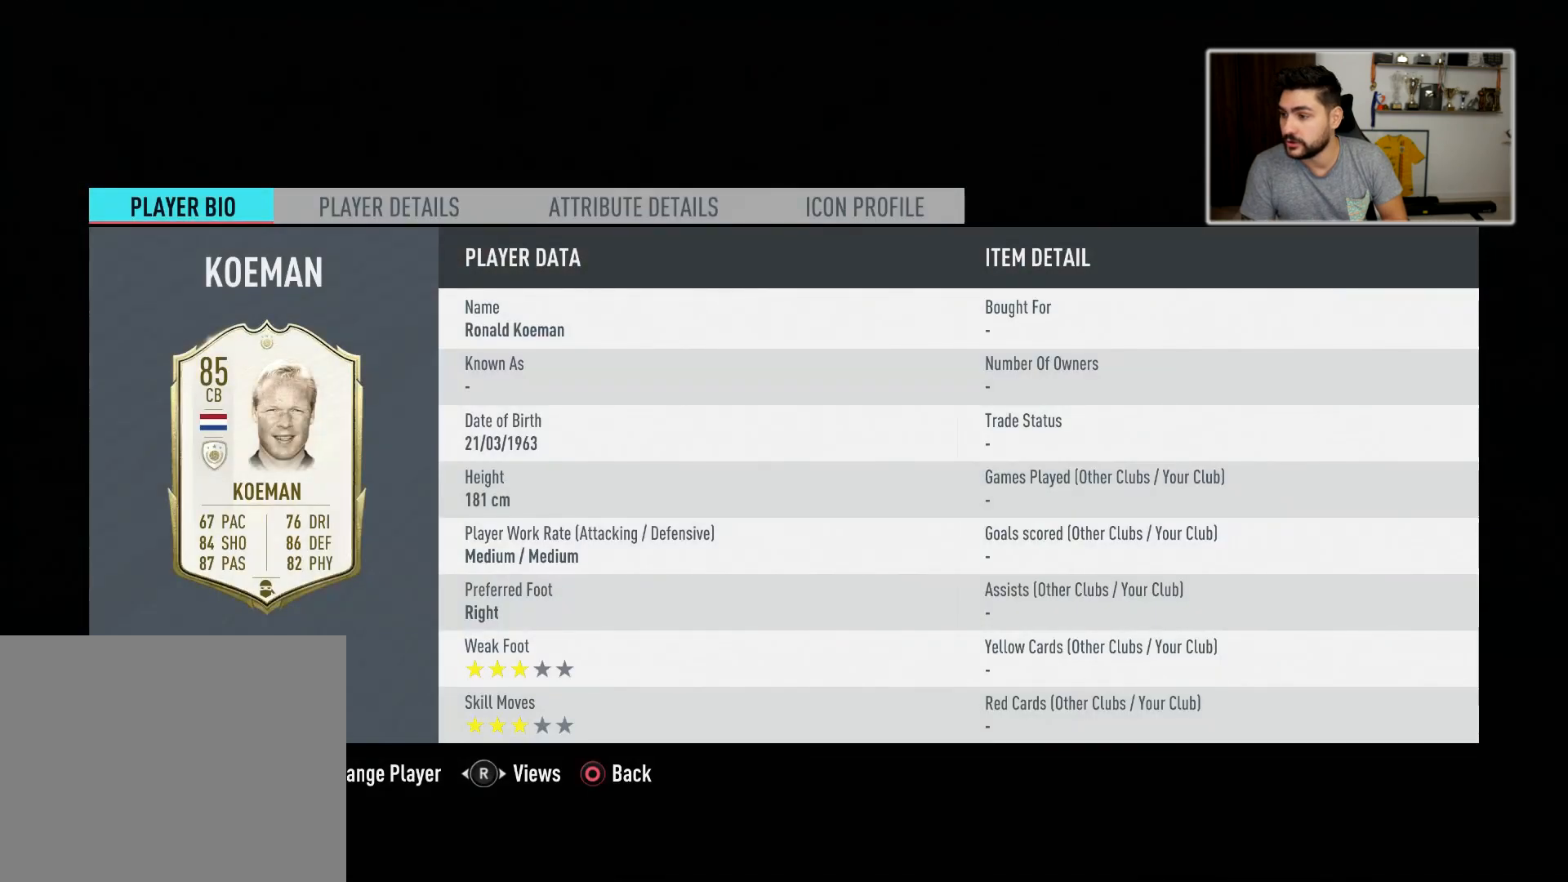
{"buttons": [], "left_stick": "center", "right_stick": "center", "events": []}
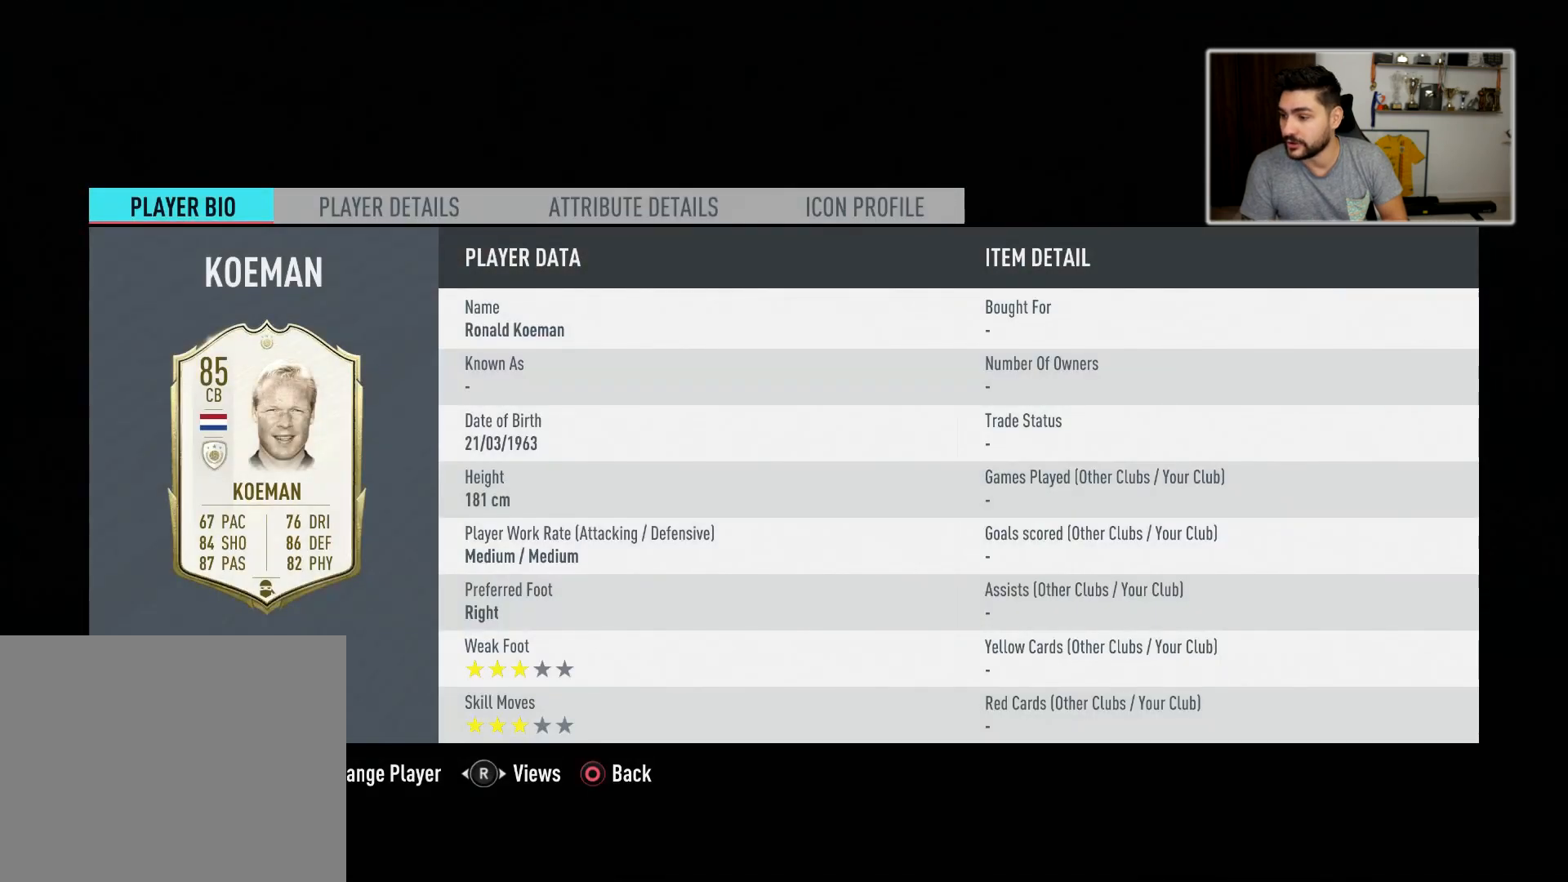
{"buttons": [], "left_stick": "center", "right_stick": "center", "events": []}
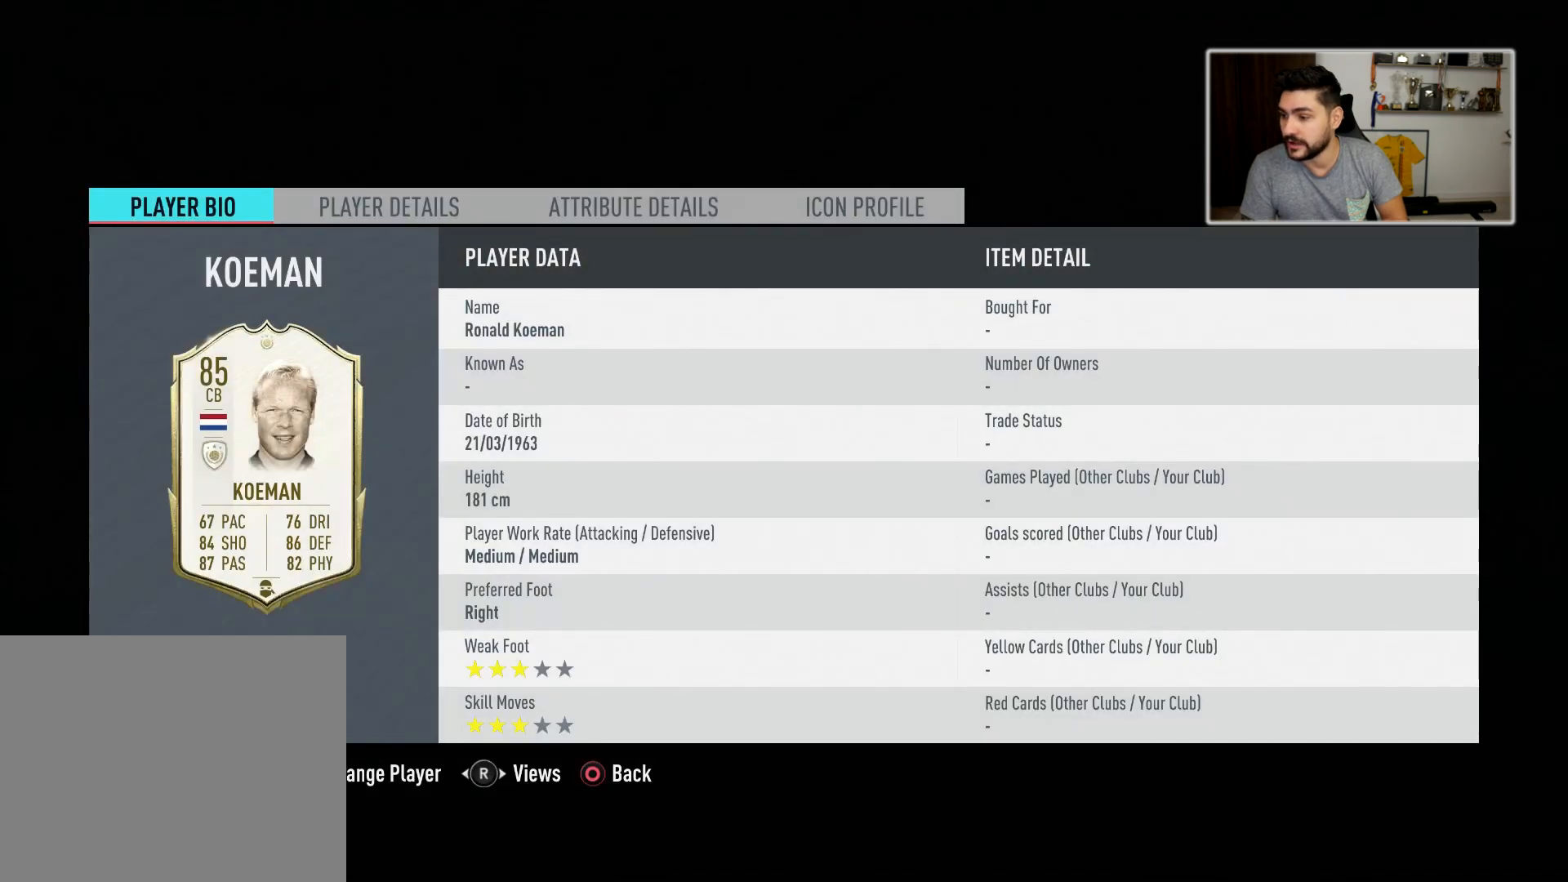
{"buttons": [], "left_stick": "center", "right_stick": "center", "events": [[367, "CIRCLE", "down"], [417, "CIRCLE", "up"]]}
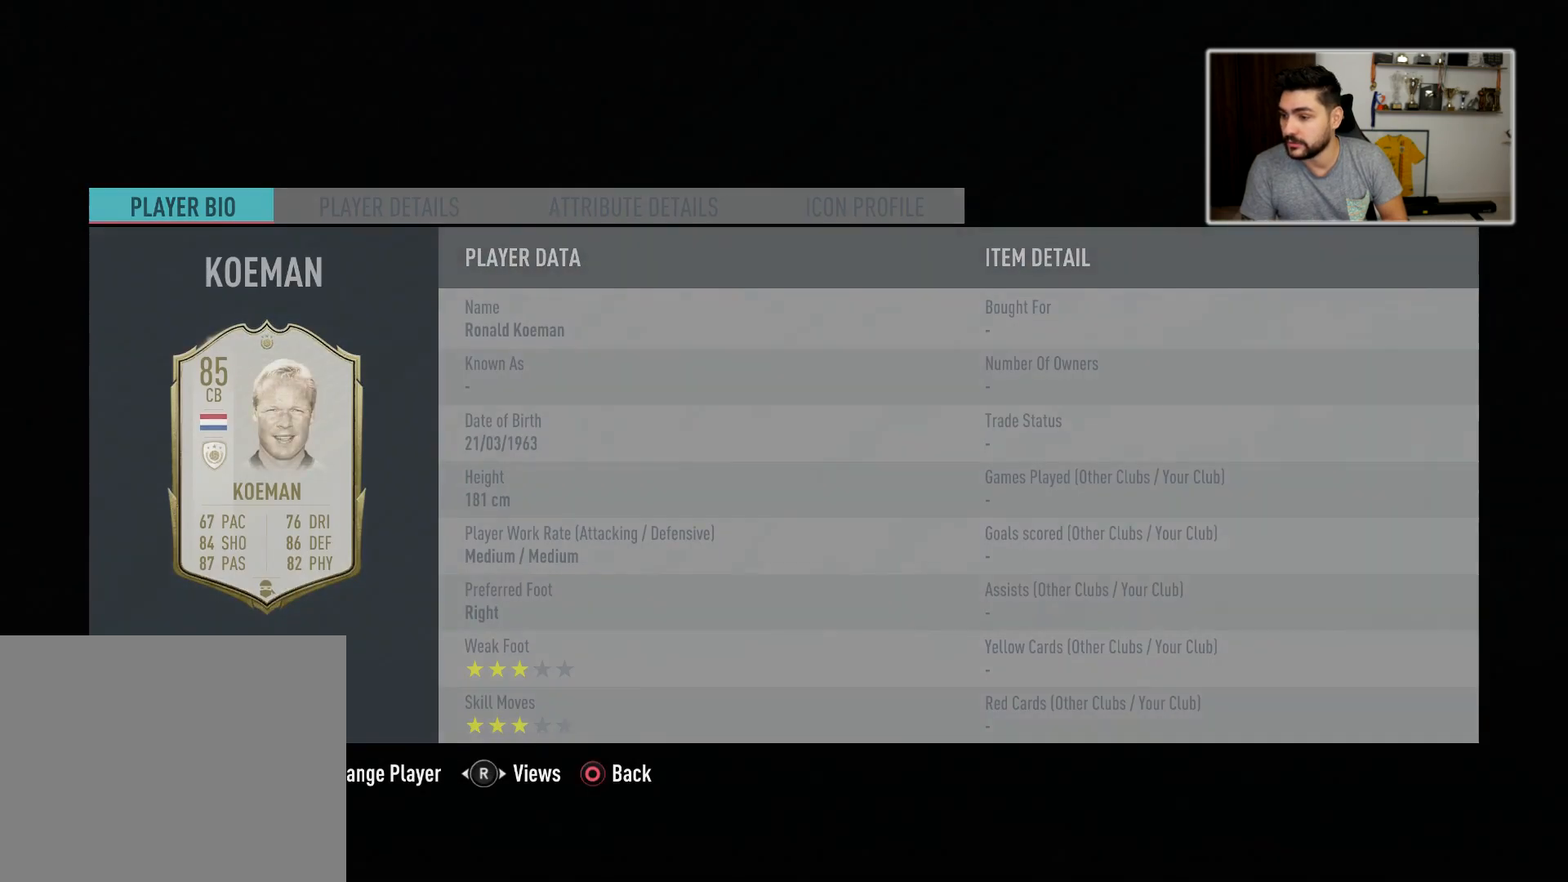
{"buttons": [], "left_stick": "center", "right_stick": "center", "events": []}
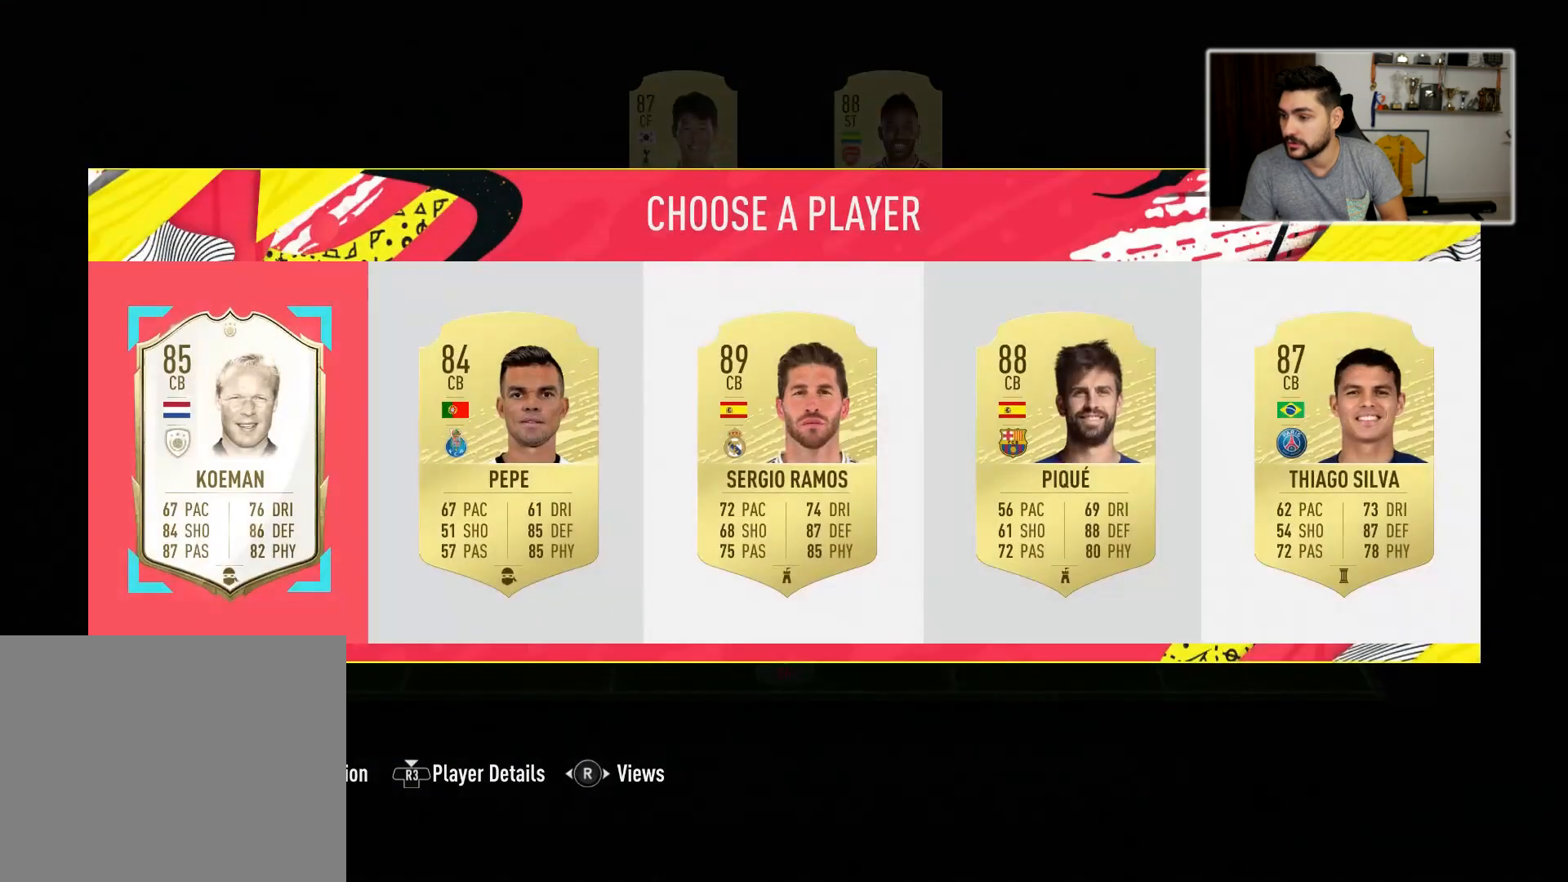
{"buttons": [], "left_stick": "center", "right_stick": "center", "events": []}
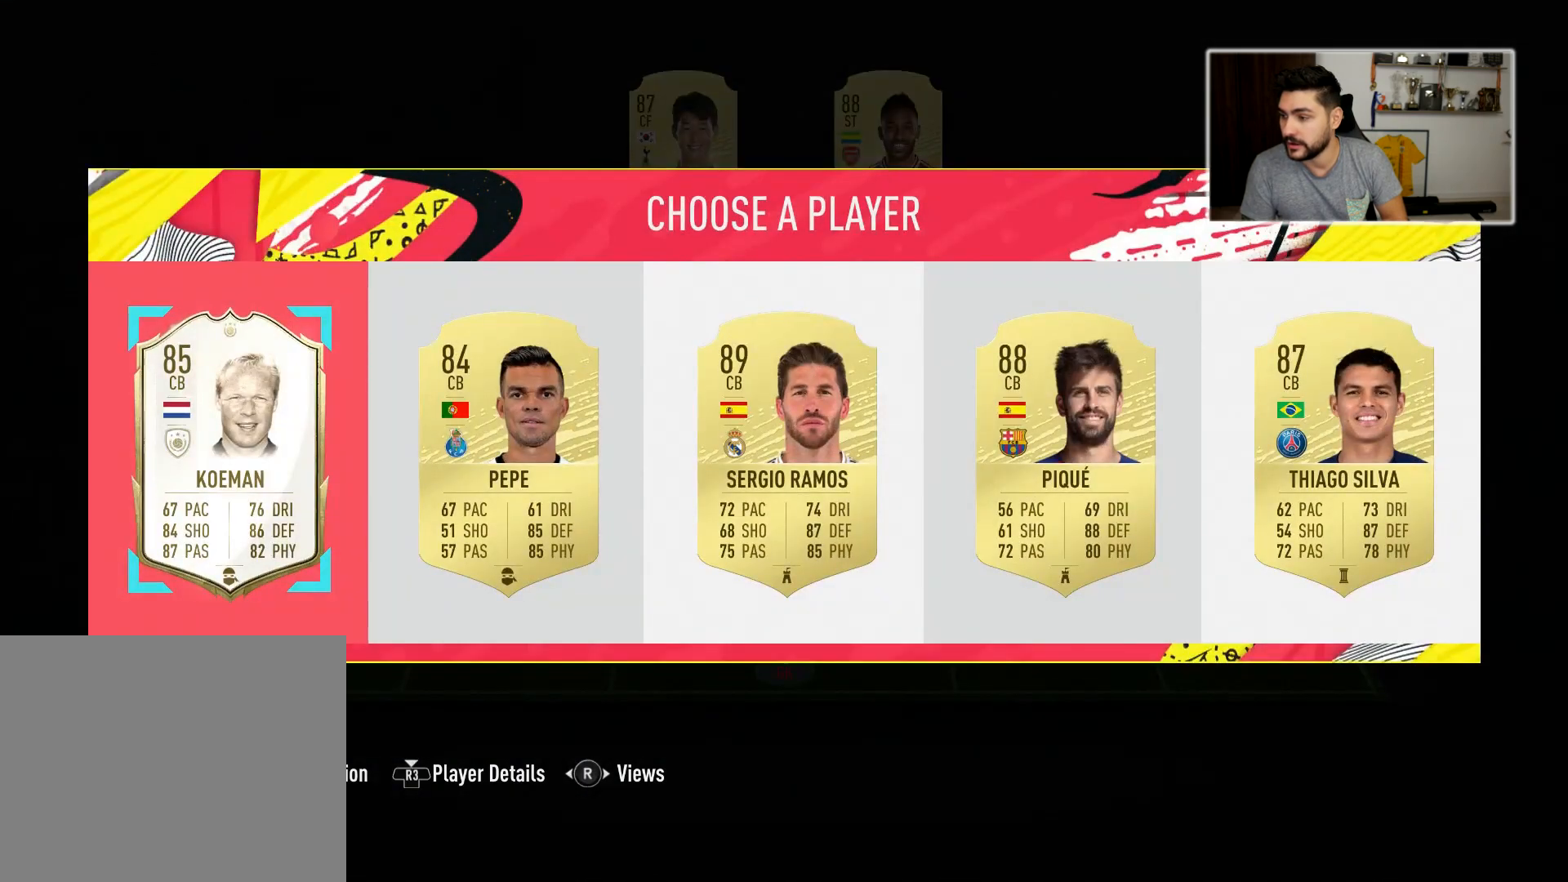
{"buttons": [], "left_stick": "center", "right_stick": "center", "events": []}
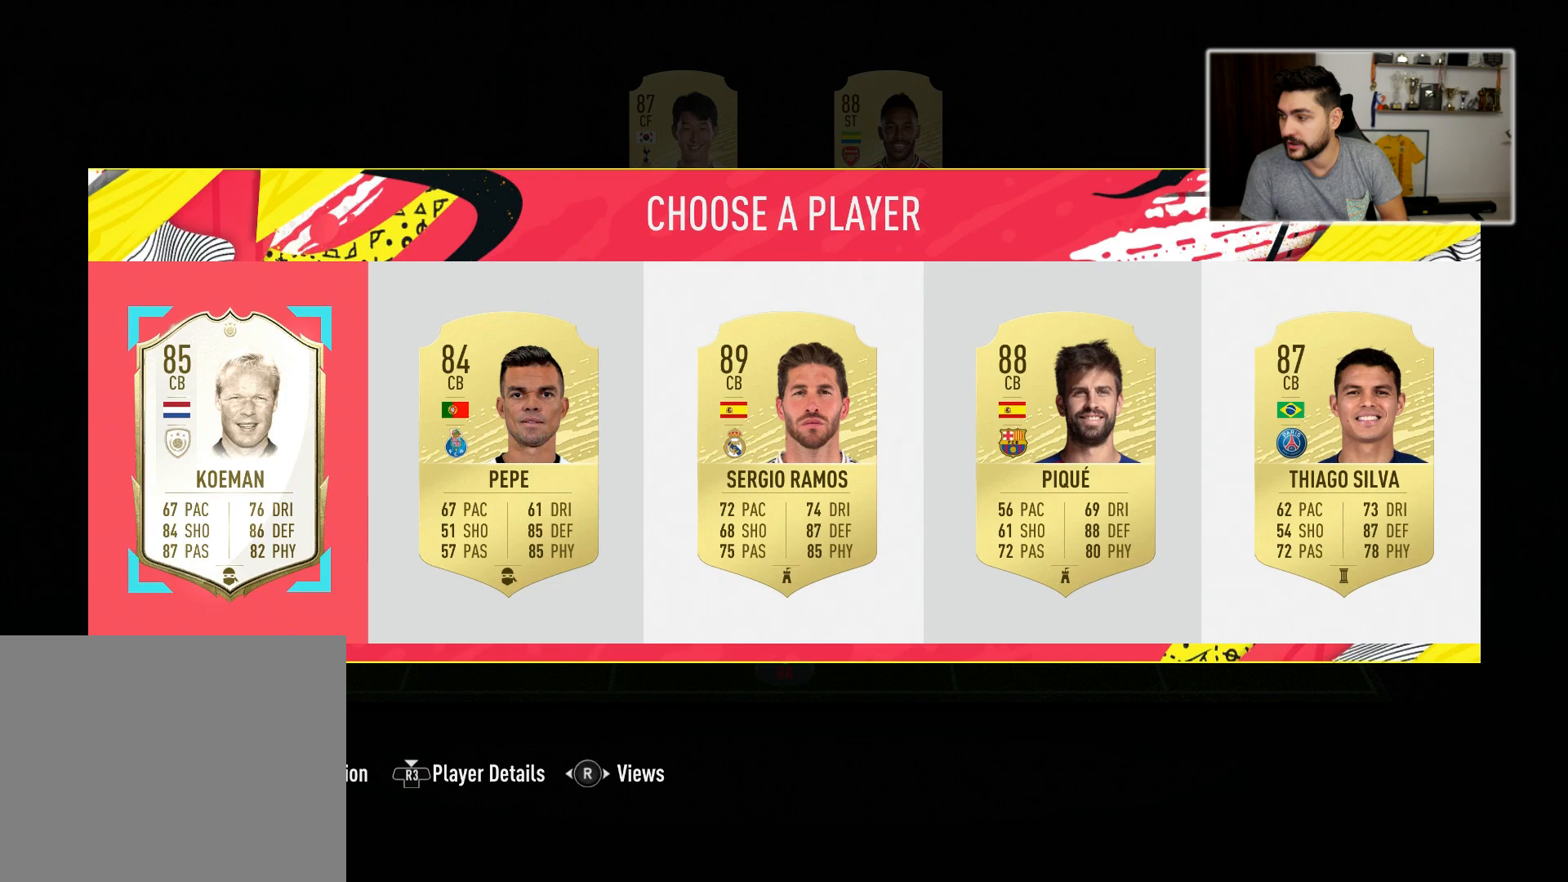
{"buttons": [], "left_stick": "center", "right_stick": "center", "events": [[267, "CROSS", "down"], [383, "CROSS", "up"]]}
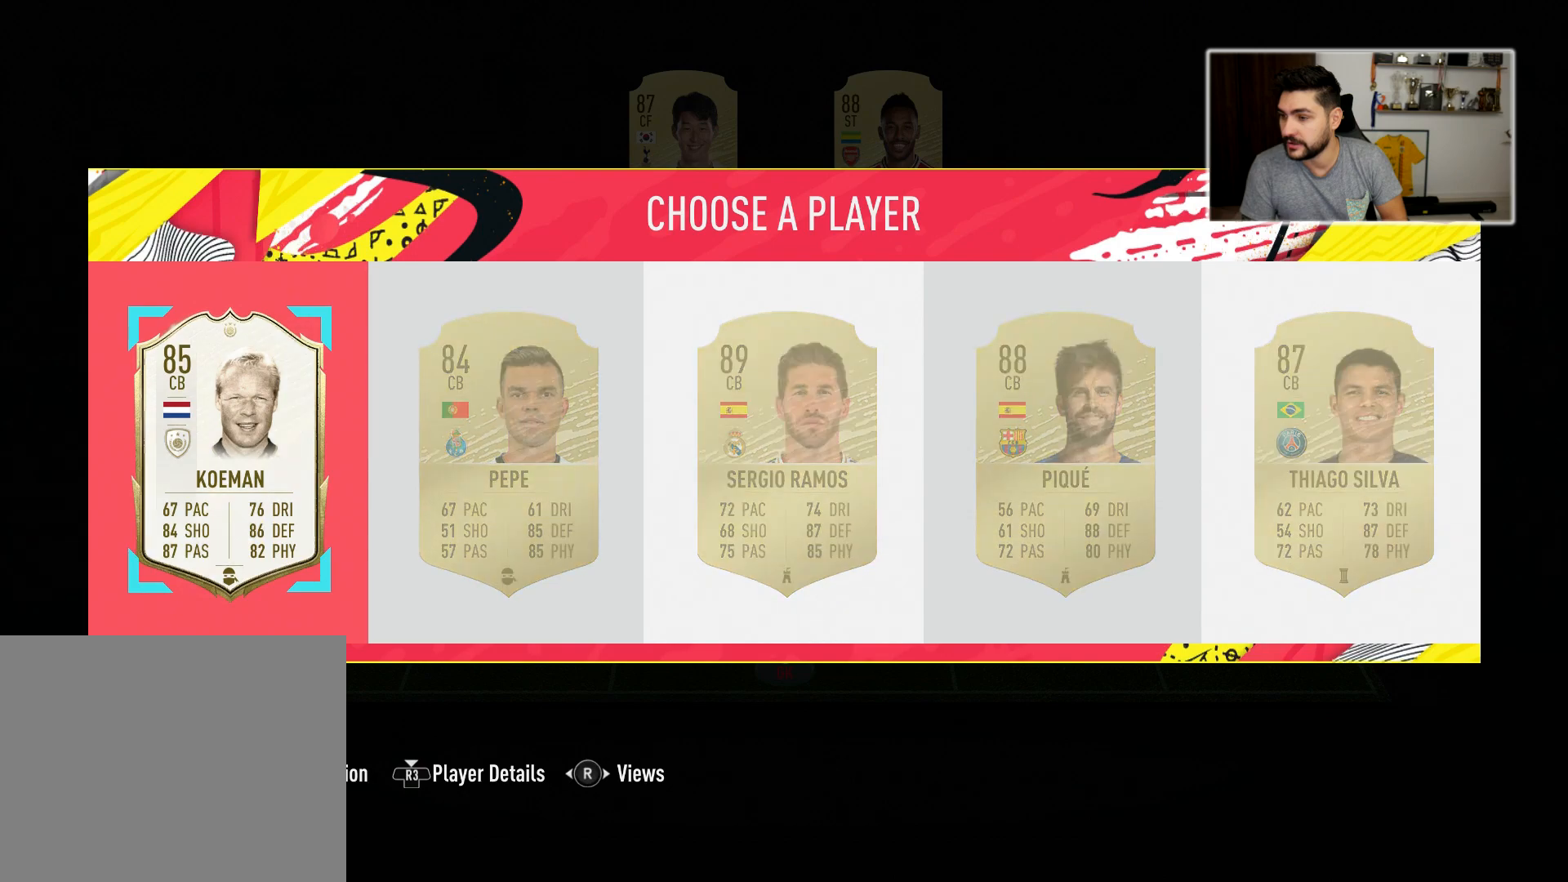
{"buttons": [], "left_stick": "right", "right_stick": "center", "events": [[500, "left_stick", "right"]]}
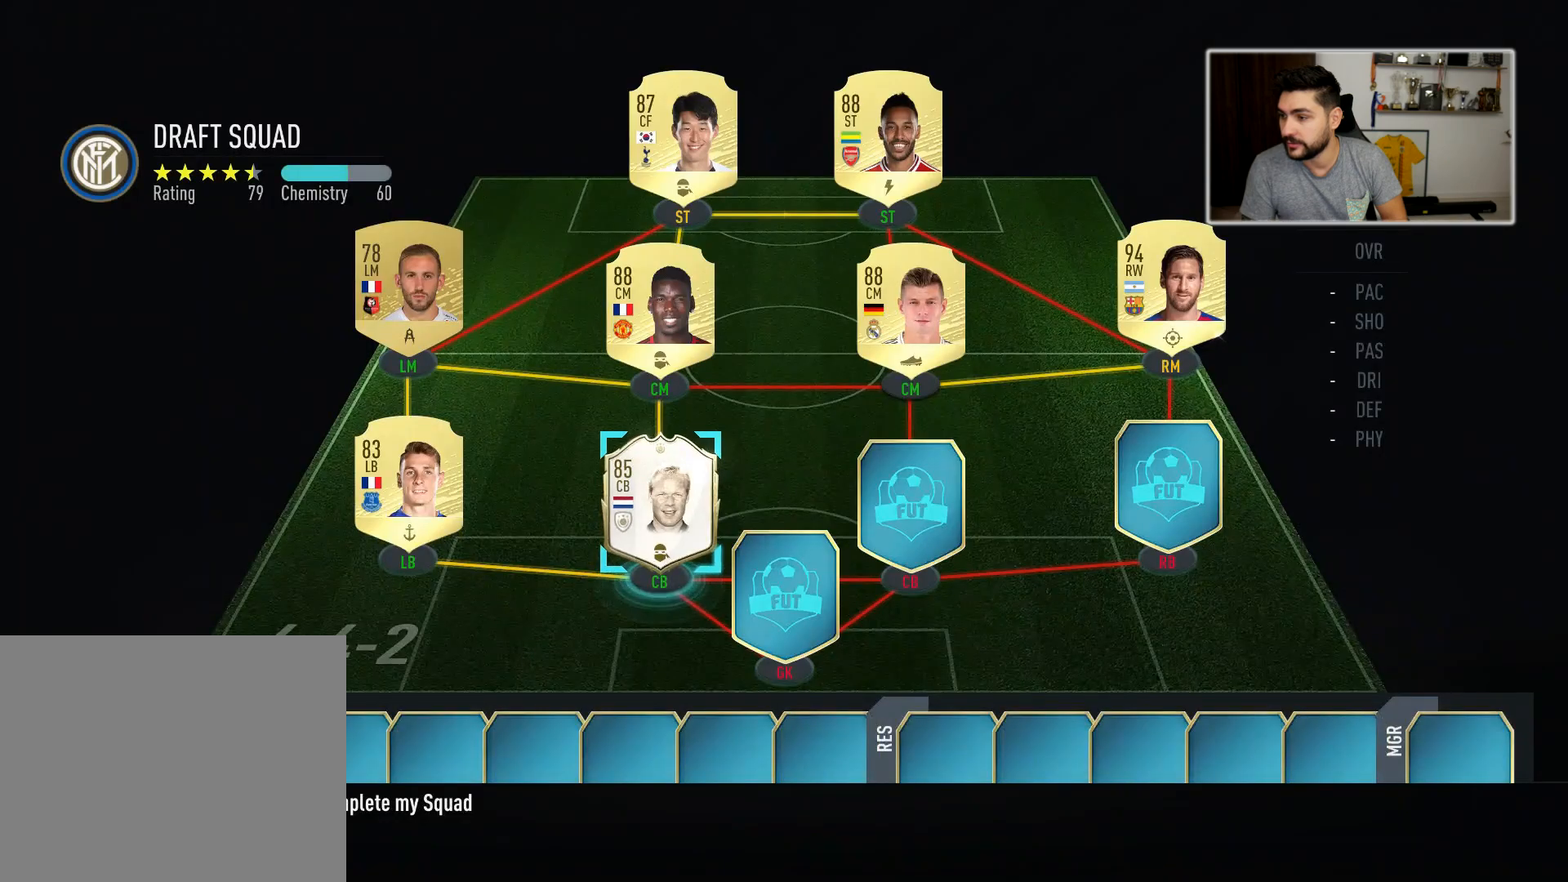
{"buttons": [], "left_stick": "center", "right_stick": "center", "events": [[117, "left_stick", "center"], [300, "CROSS", "down"], [367, "CROSS", "up"]]}
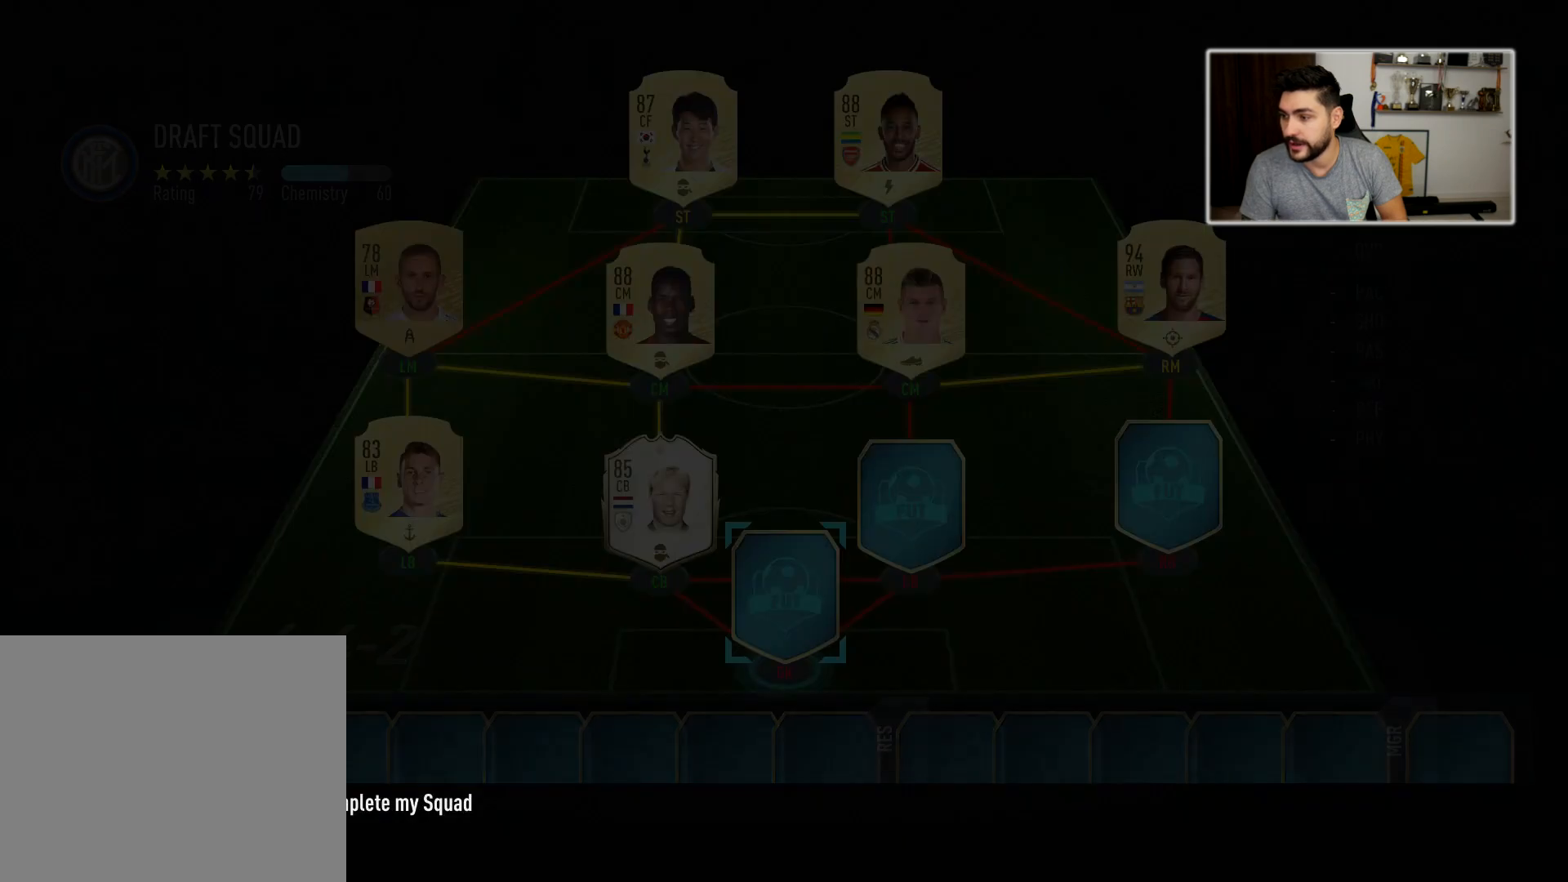
{"buttons": [], "left_stick": "center", "right_stick": "center", "events": []}
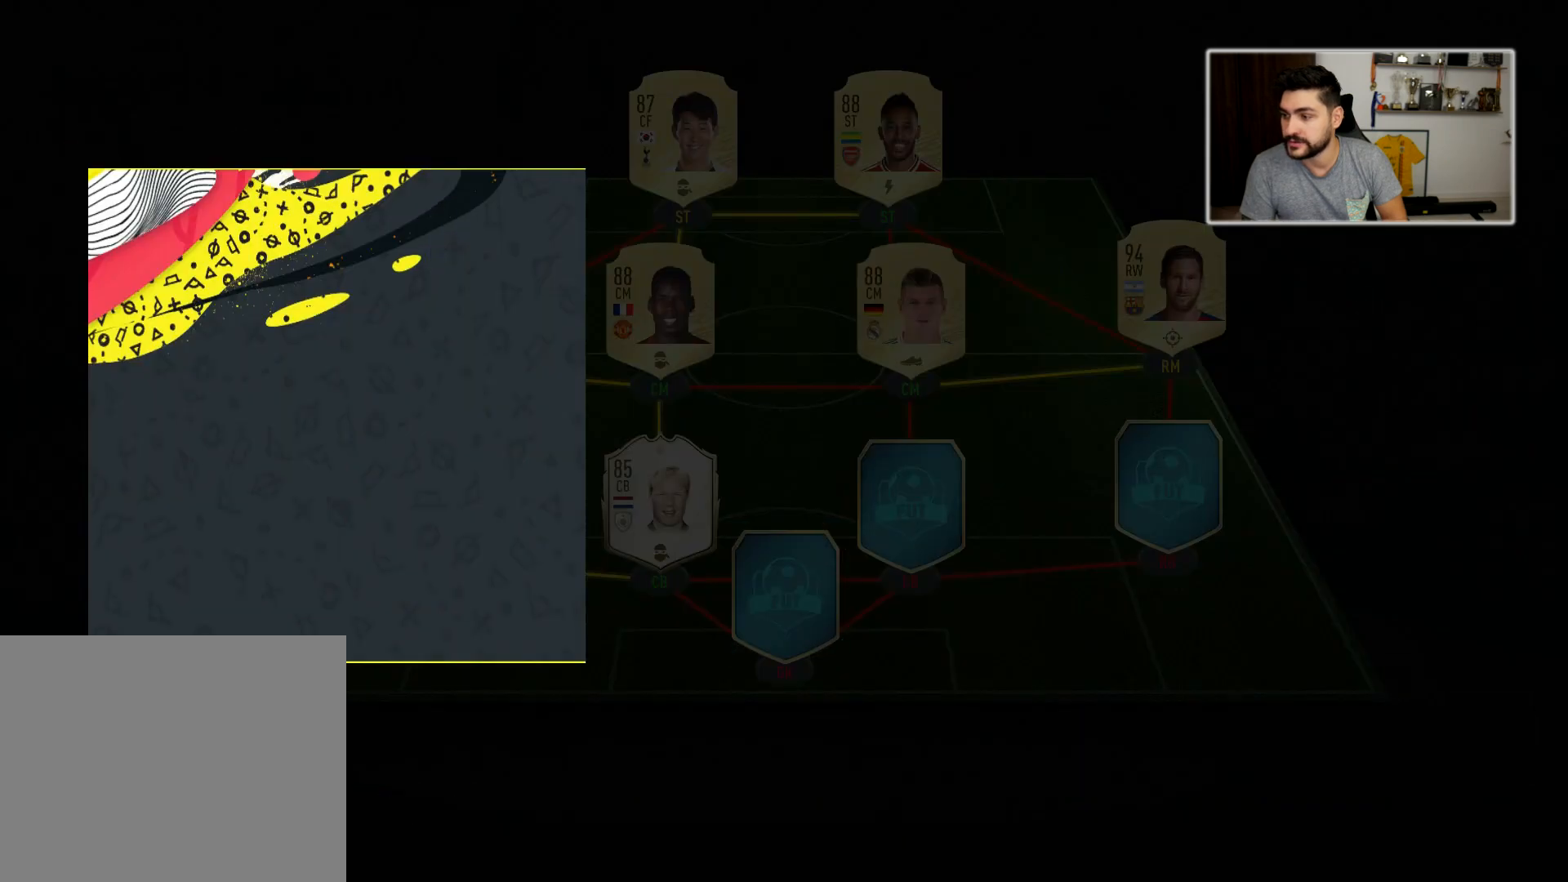
{"buttons": [], "left_stick": "center", "right_stick": "center", "events": []}
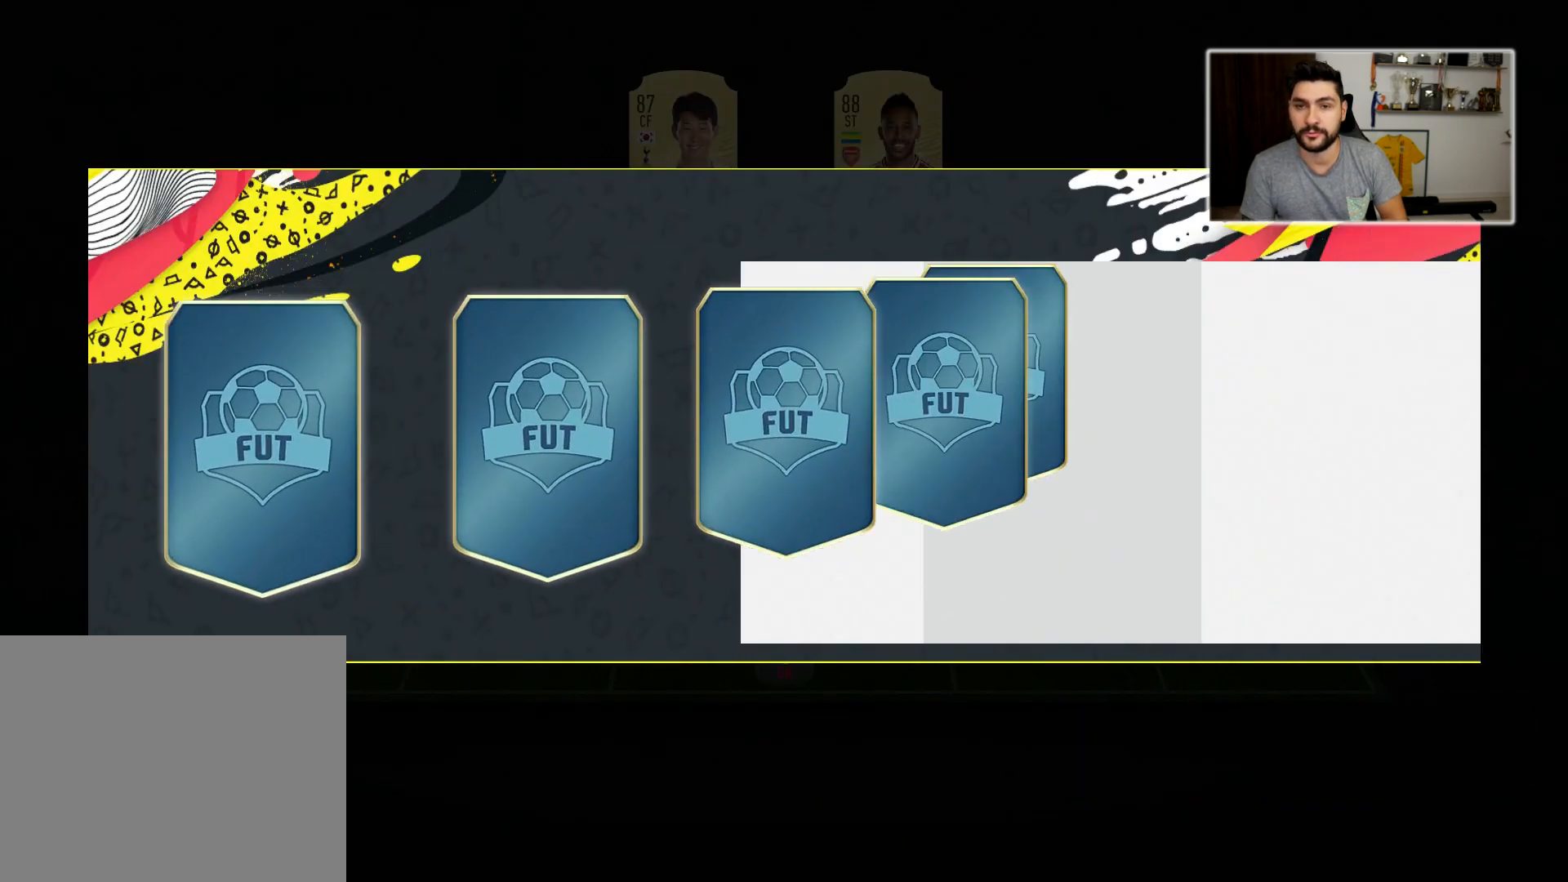
{"buttons": [], "left_stick": "center", "right_stick": "center", "events": []}
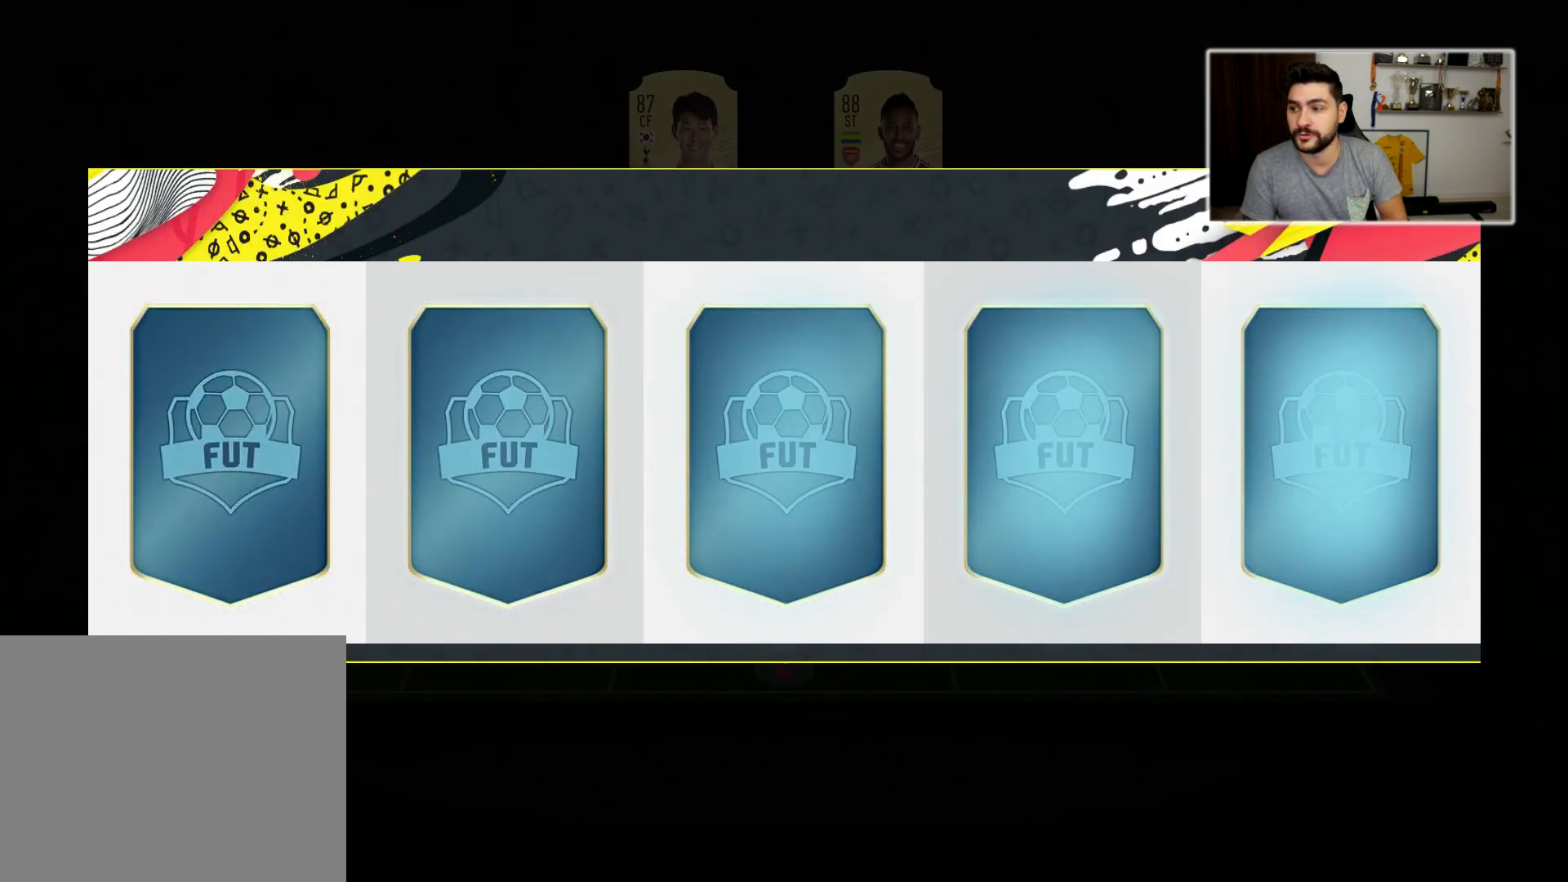
{"buttons": [], "left_stick": "center", "right_stick": "center", "events": []}
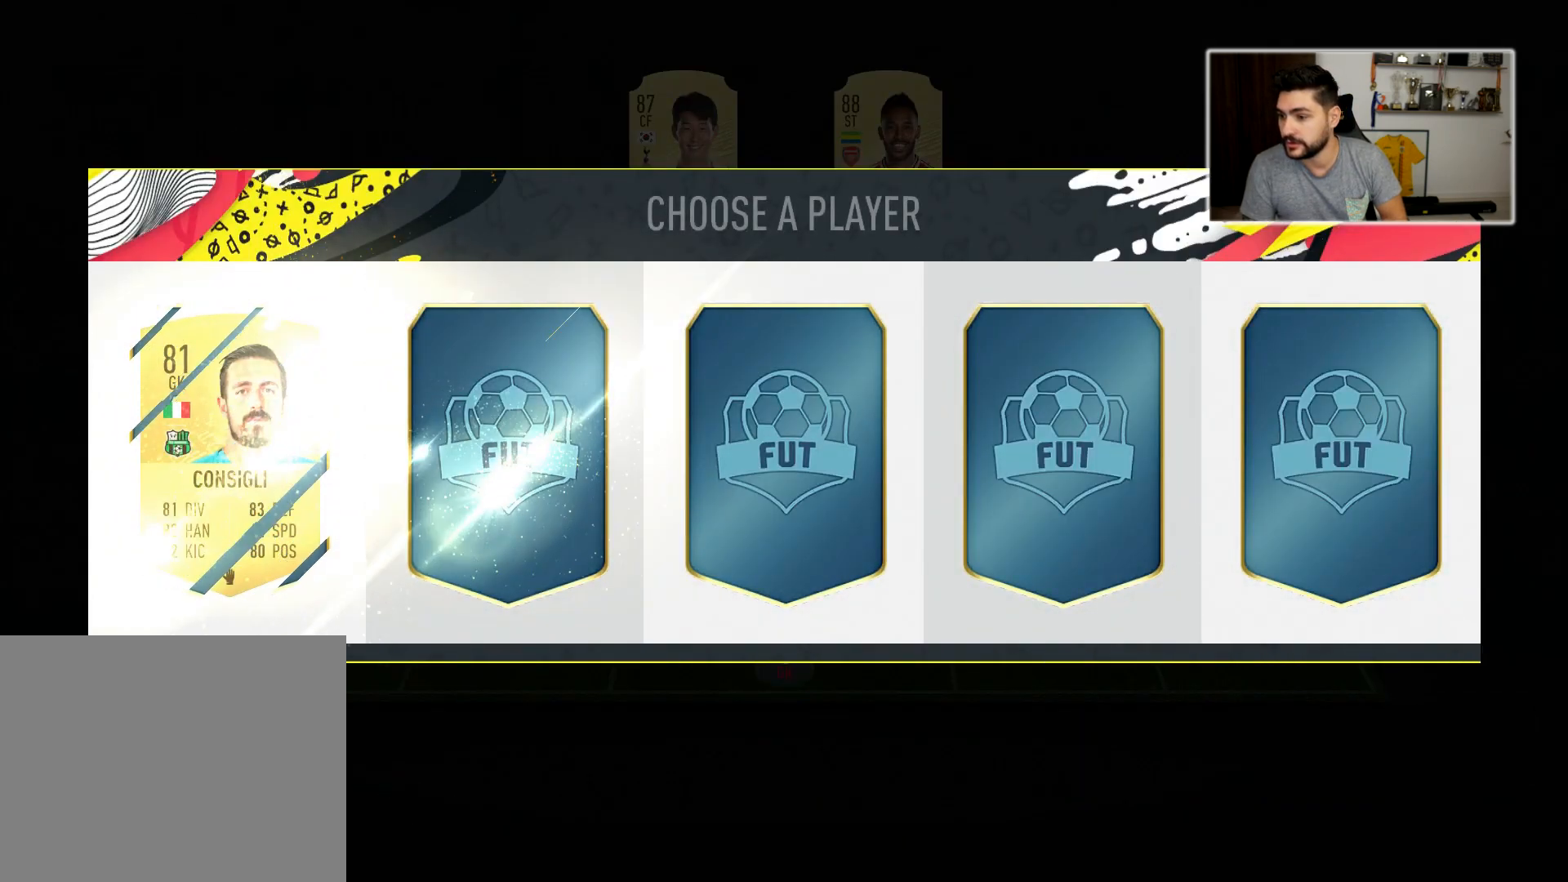
{"buttons": [], "left_stick": "center", "right_stick": "center", "events": []}
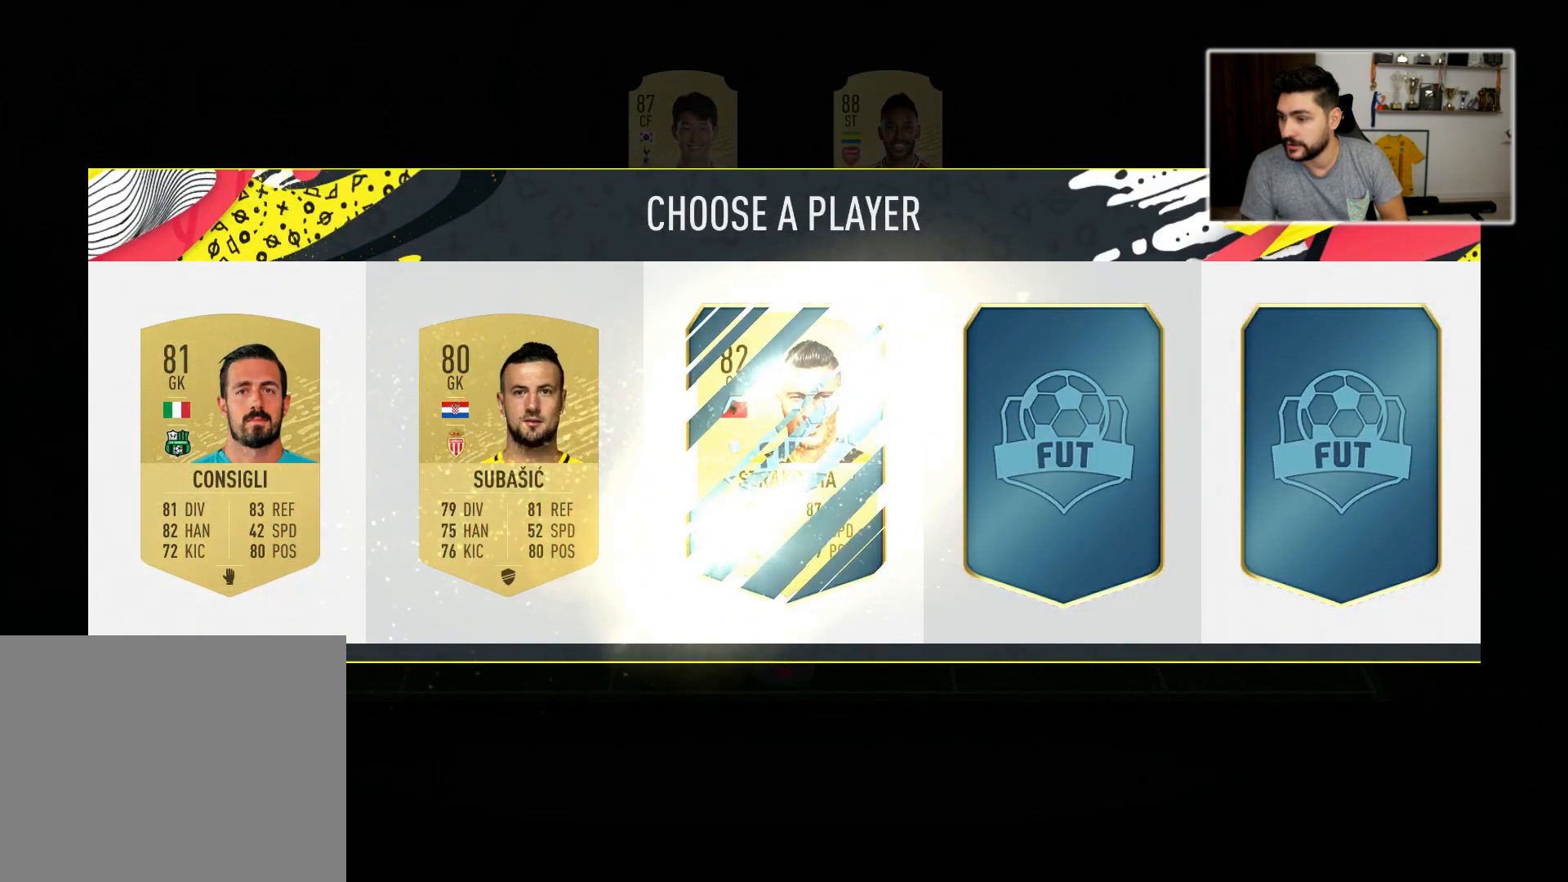
{"buttons": [], "left_stick": "center", "right_stick": "center", "events": []}
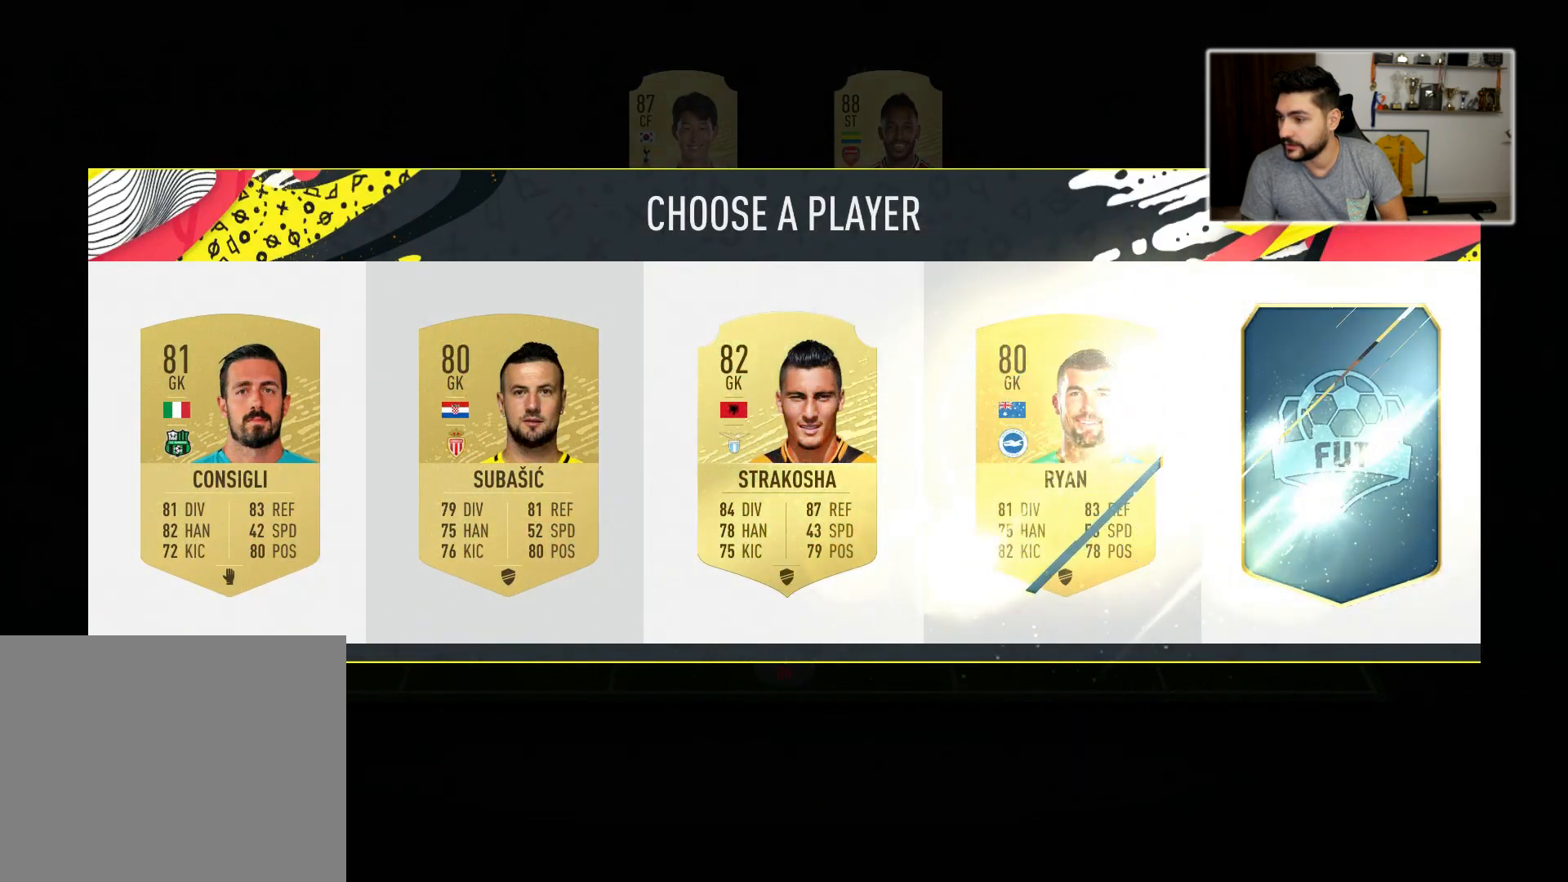
{"buttons": [], "left_stick": "center", "right_stick": "center", "events": []}
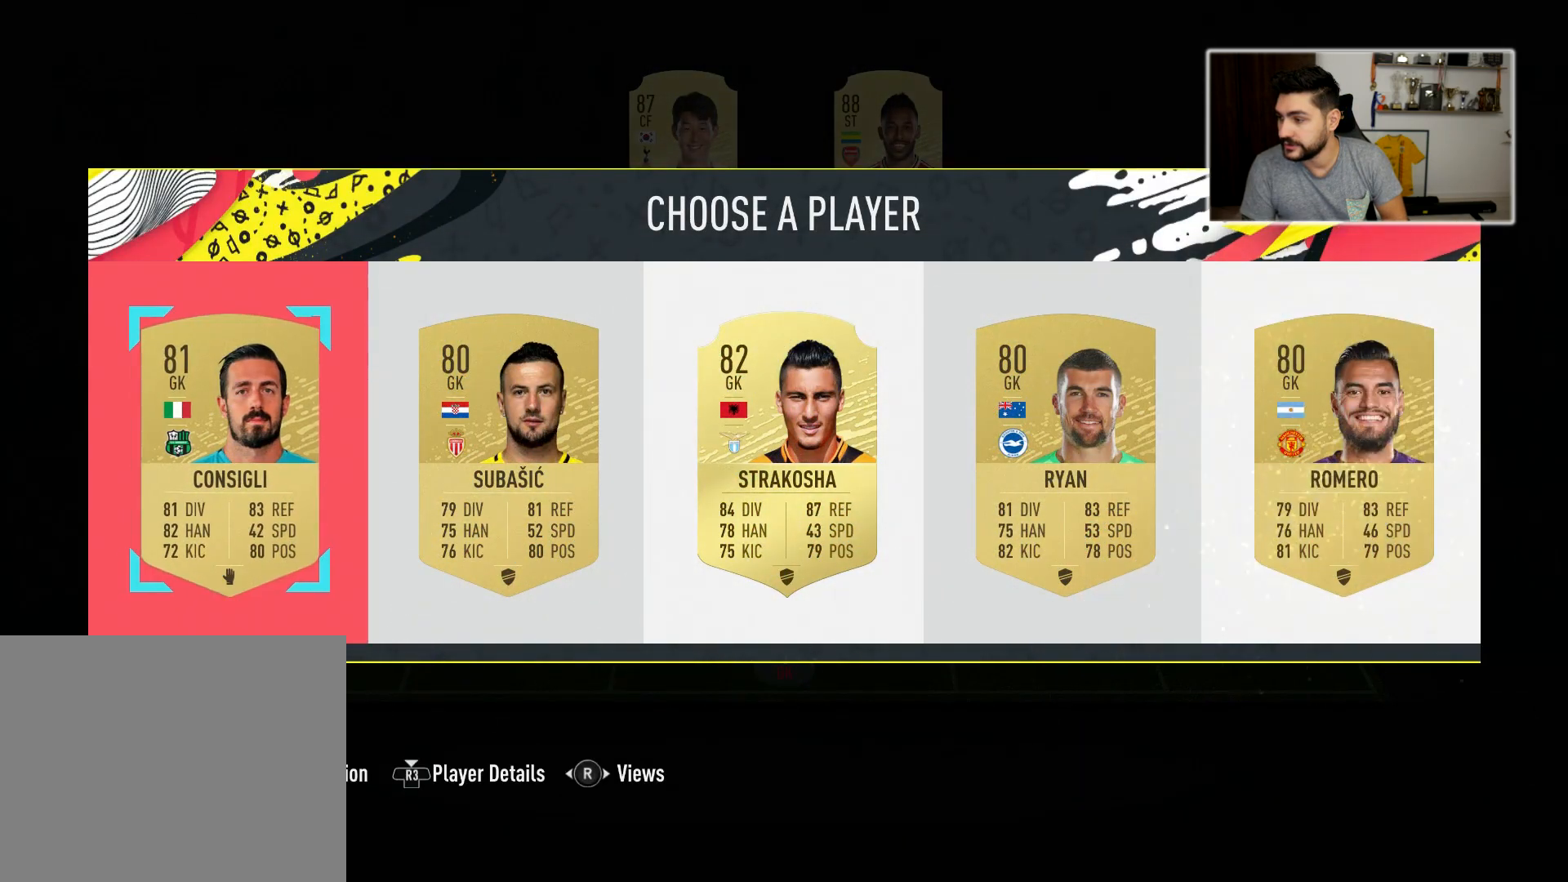
{"buttons": [], "left_stick": "center", "right_stick": "center", "events": []}
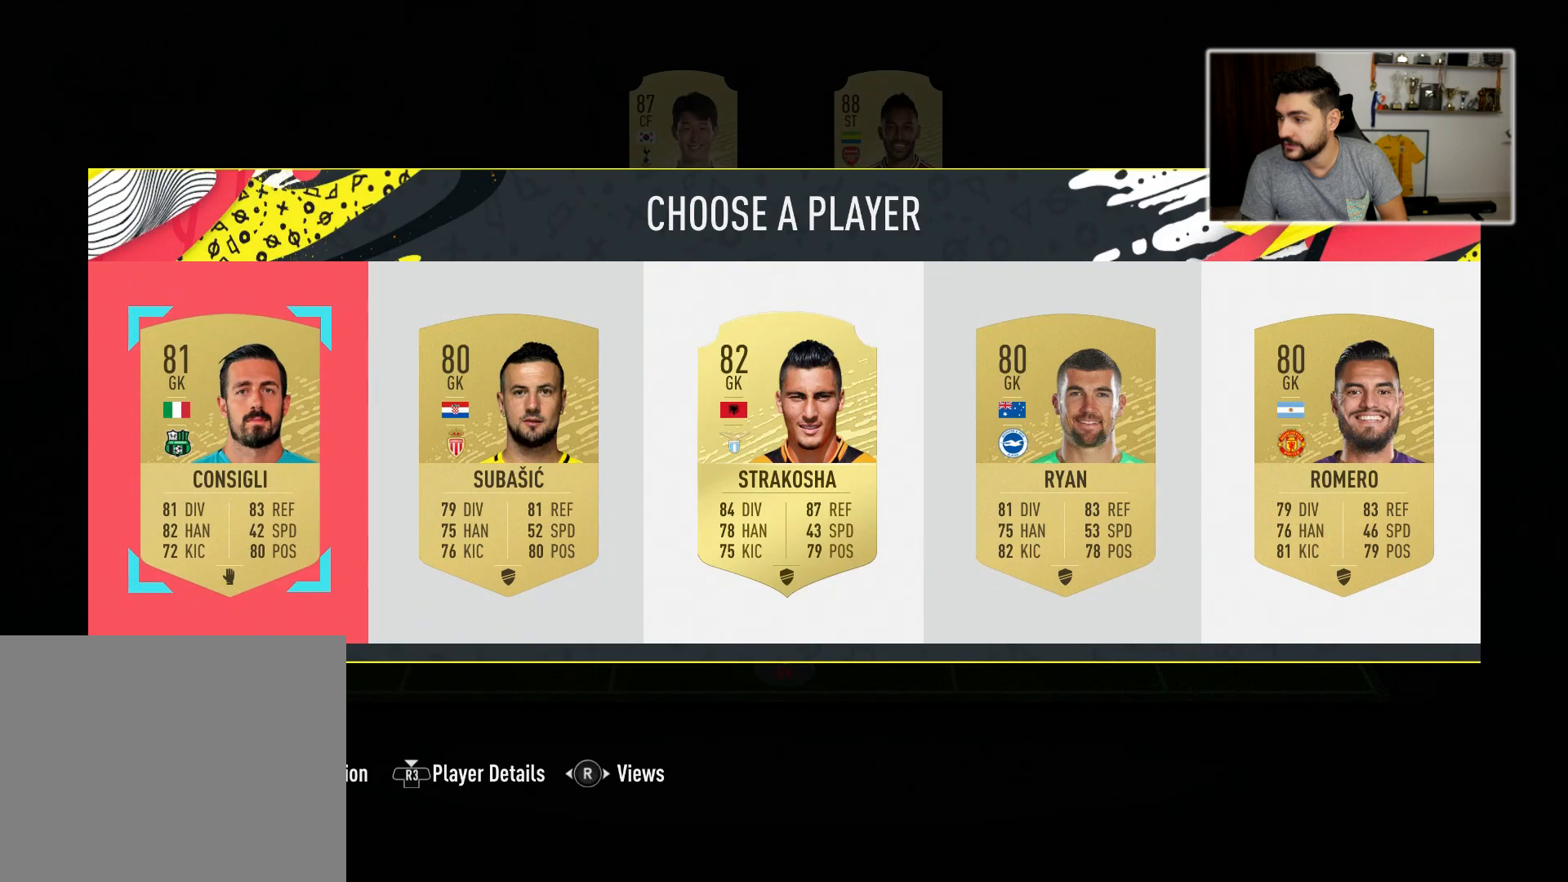
{"buttons": [], "left_stick": "center", "right_stick": "center", "events": [[100, "right_stick", "right"], [233, "right_stick", "center"]]}
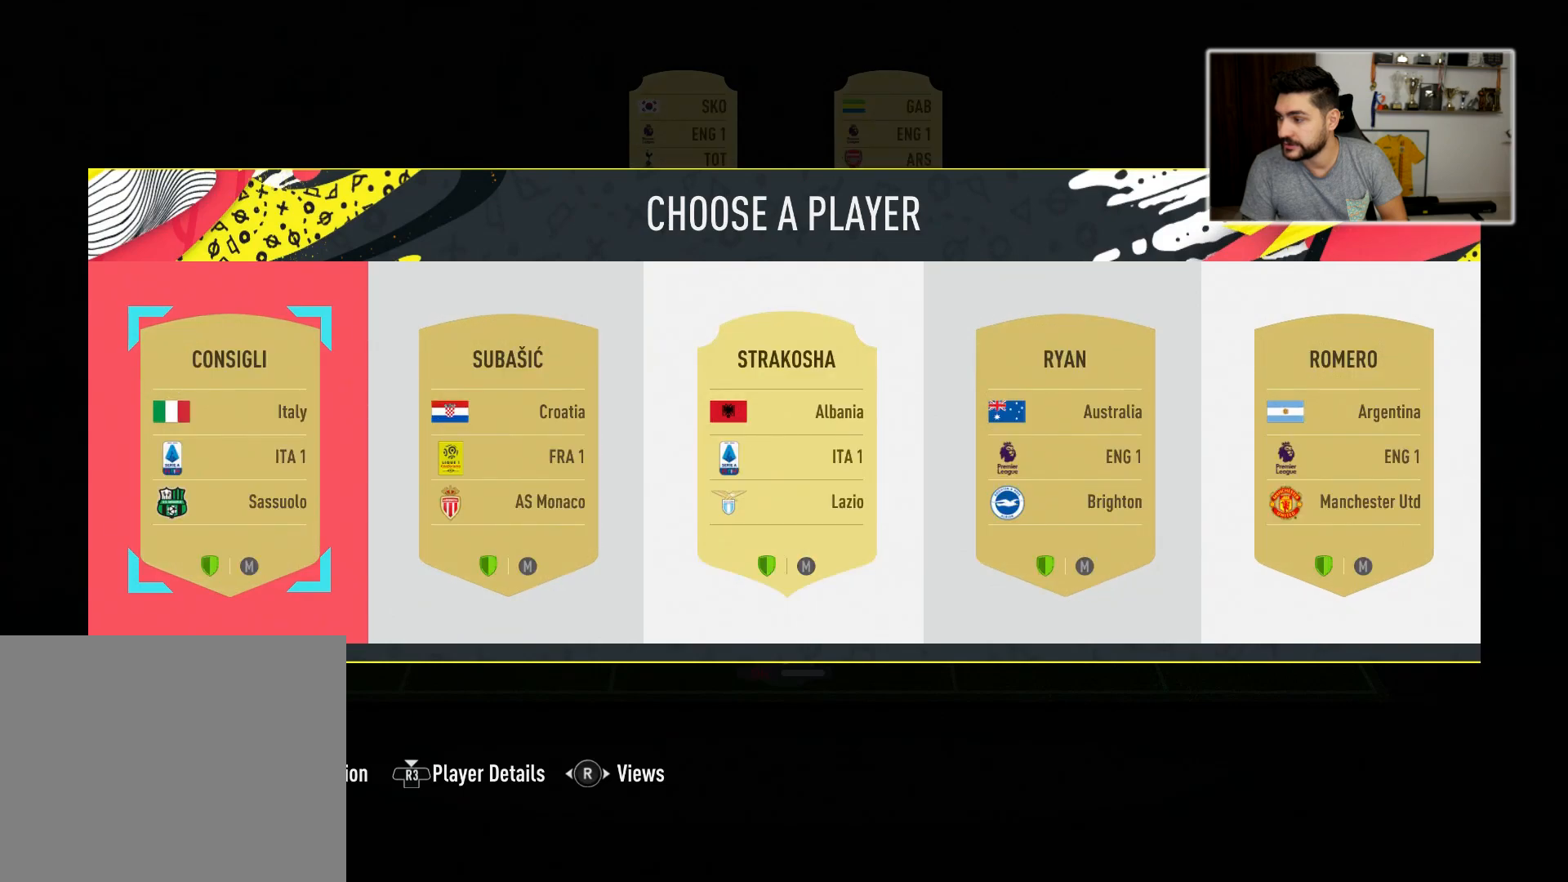
{"buttons": [], "left_stick": "center", "right_stick": "center", "events": []}
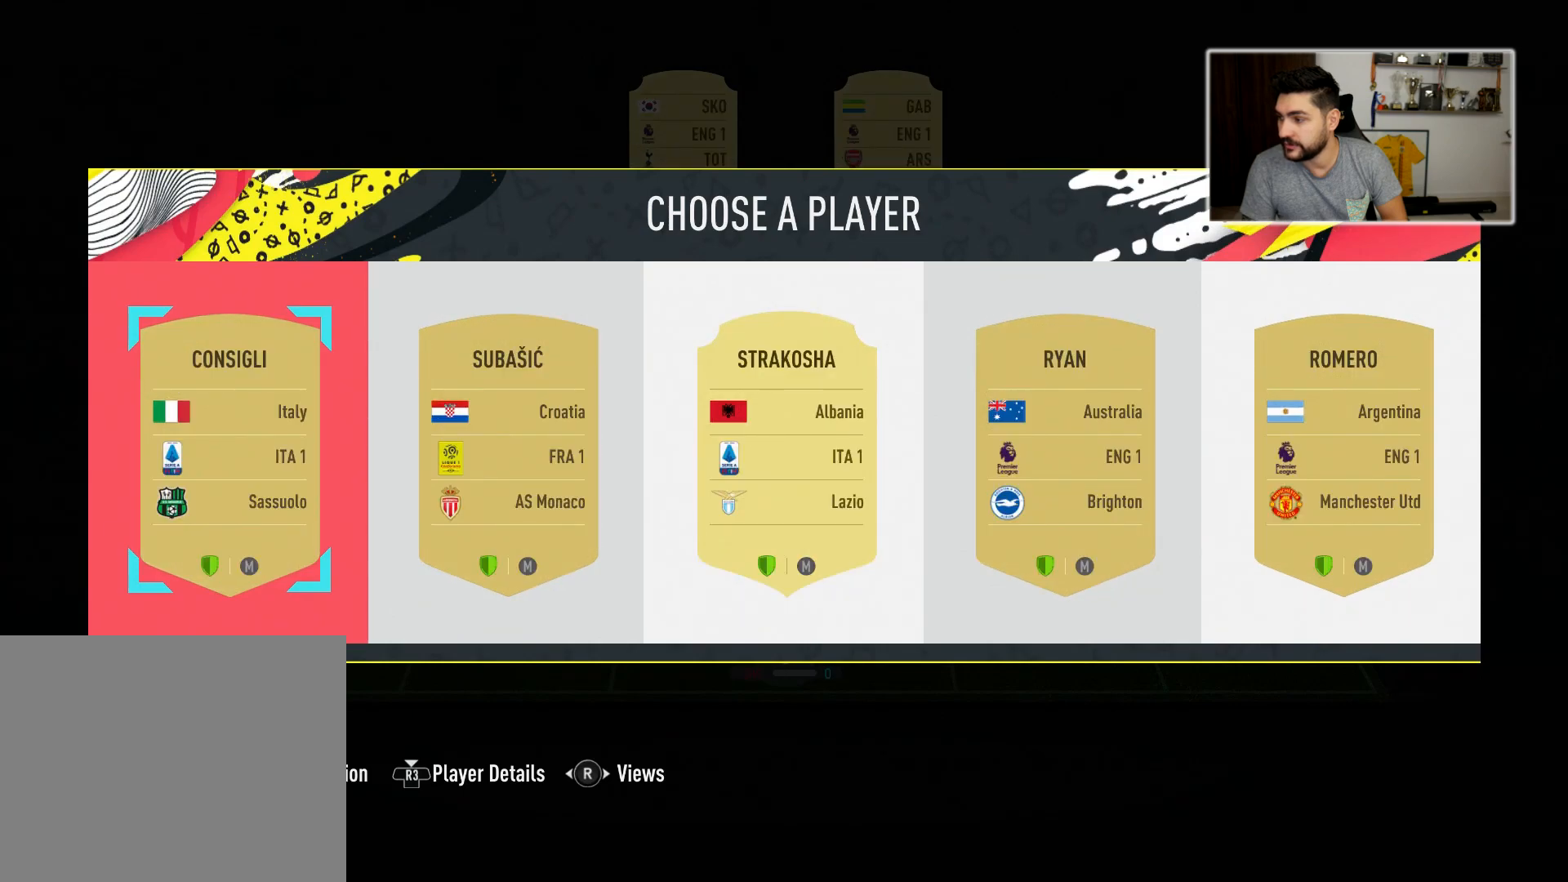
{"buttons": [], "left_stick": "center", "right_stick": "center", "events": []}